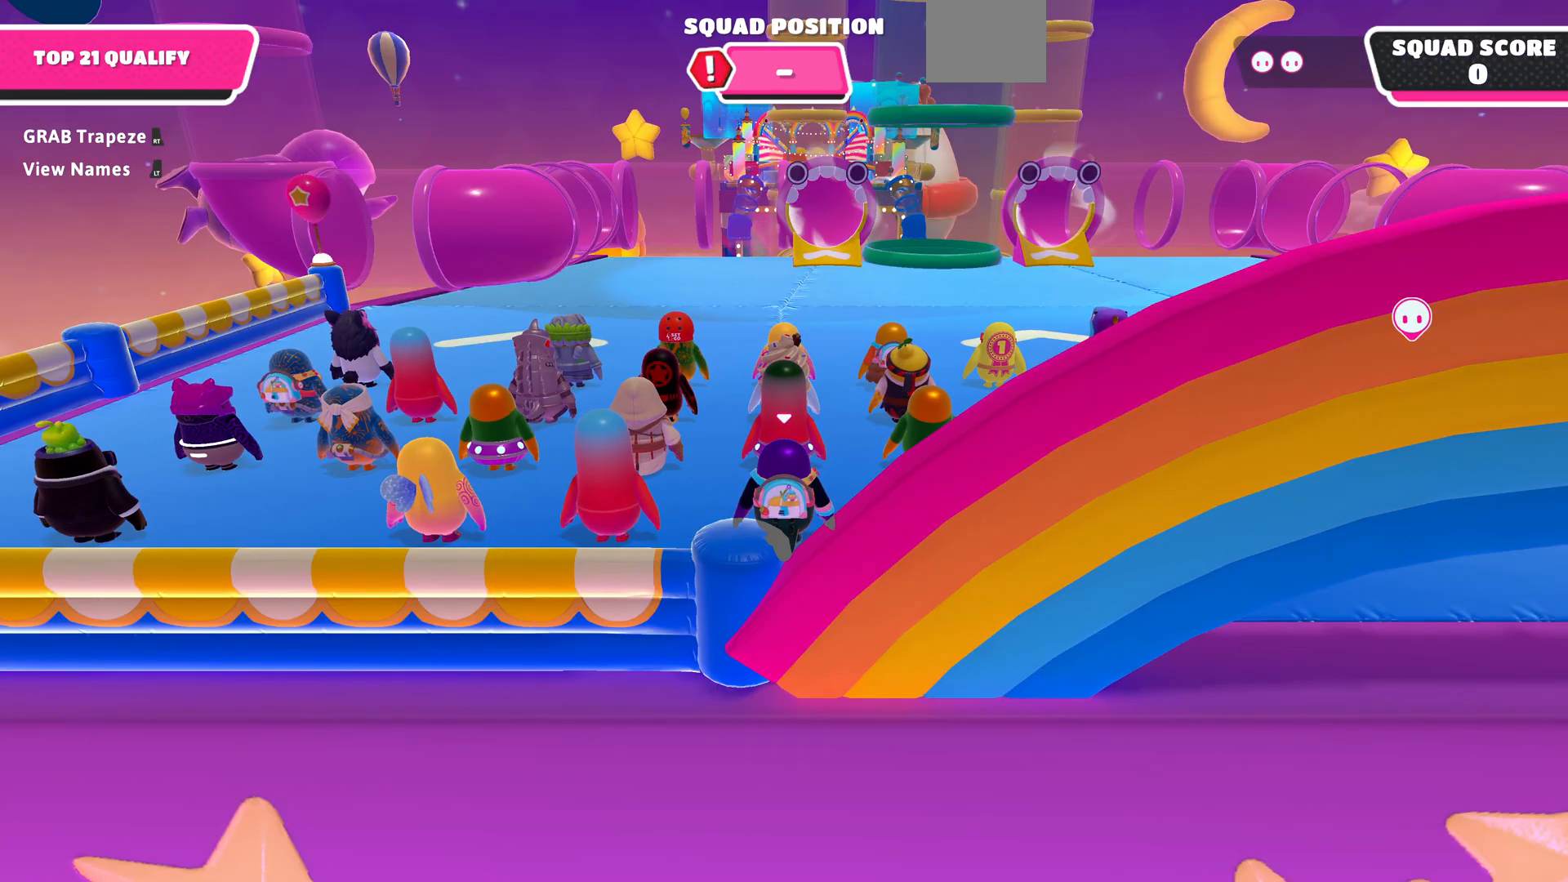
Gameplay with a controller (PlayStation layout); each line is a JSON object with the inputs held at the frame after it. "events" lists button and stick changes between this image and that frame as [ms after this image, input, new state], when the widget could be followed in between.
{"buttons": [], "left_stick": "up", "right_stick": "center", "events": [[200, "left_stick", "up"]]}
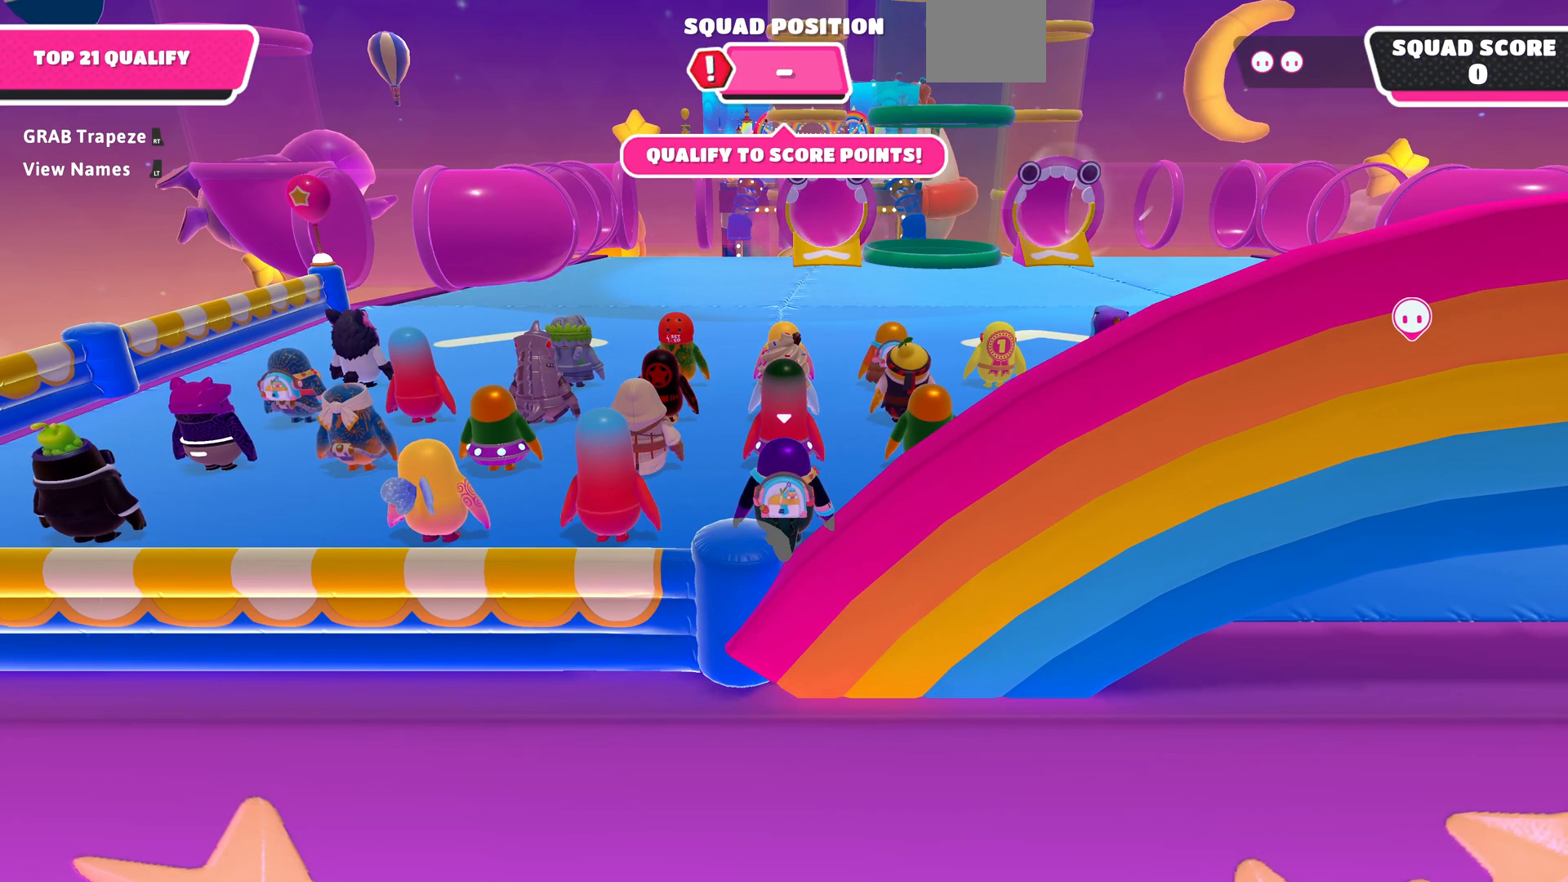
{"buttons": [], "left_stick": "up", "right_stick": "center", "events": []}
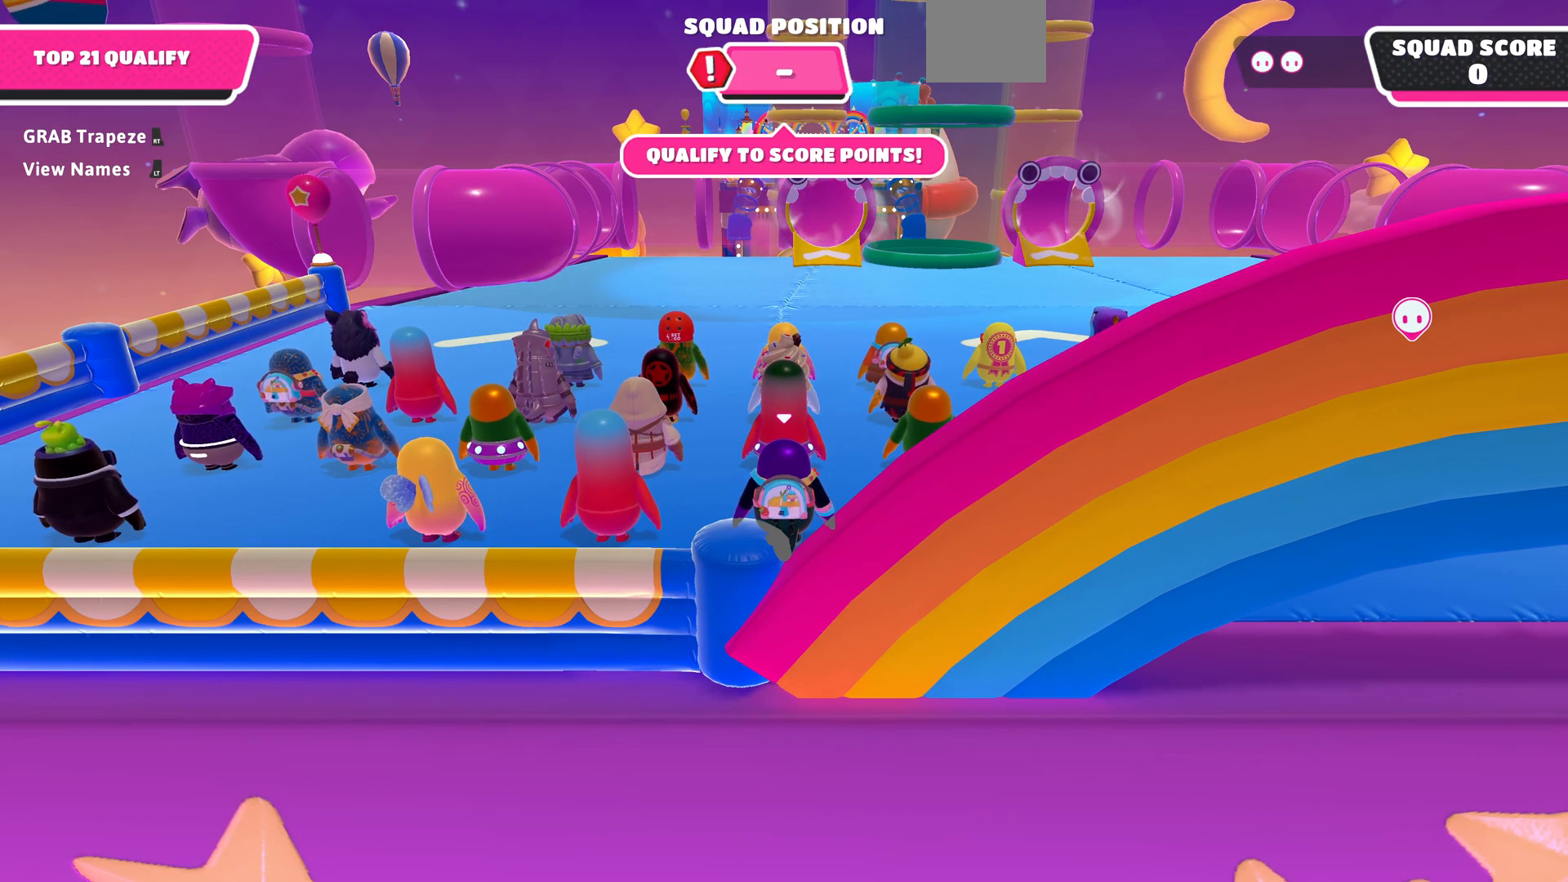
{"buttons": [], "left_stick": "up", "right_stick": "center", "events": []}
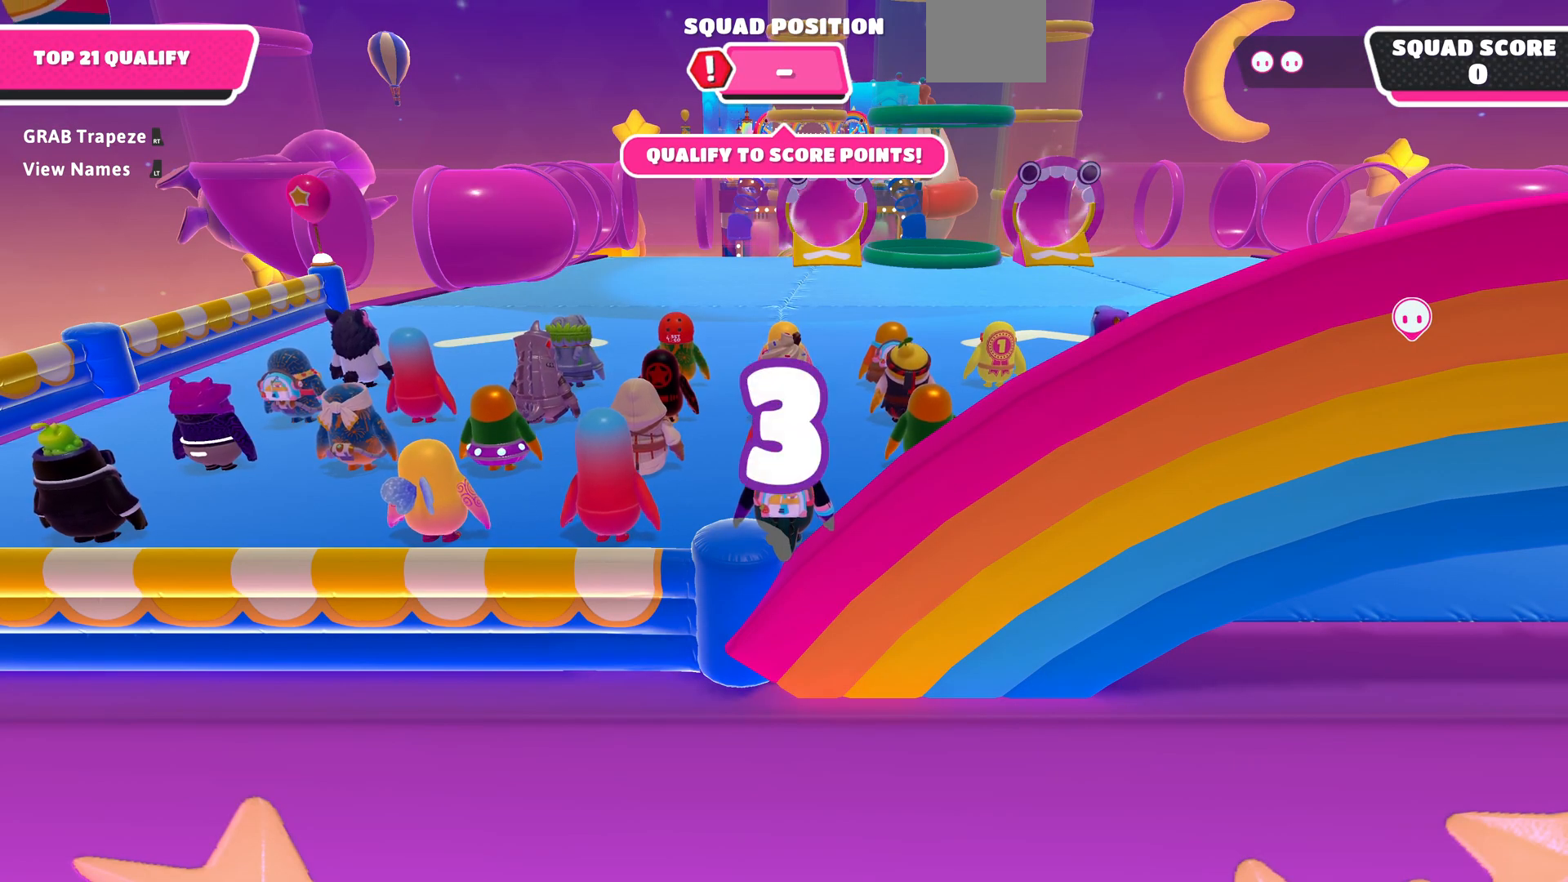
{"buttons": [], "left_stick": "up", "right_stick": "center", "events": []}
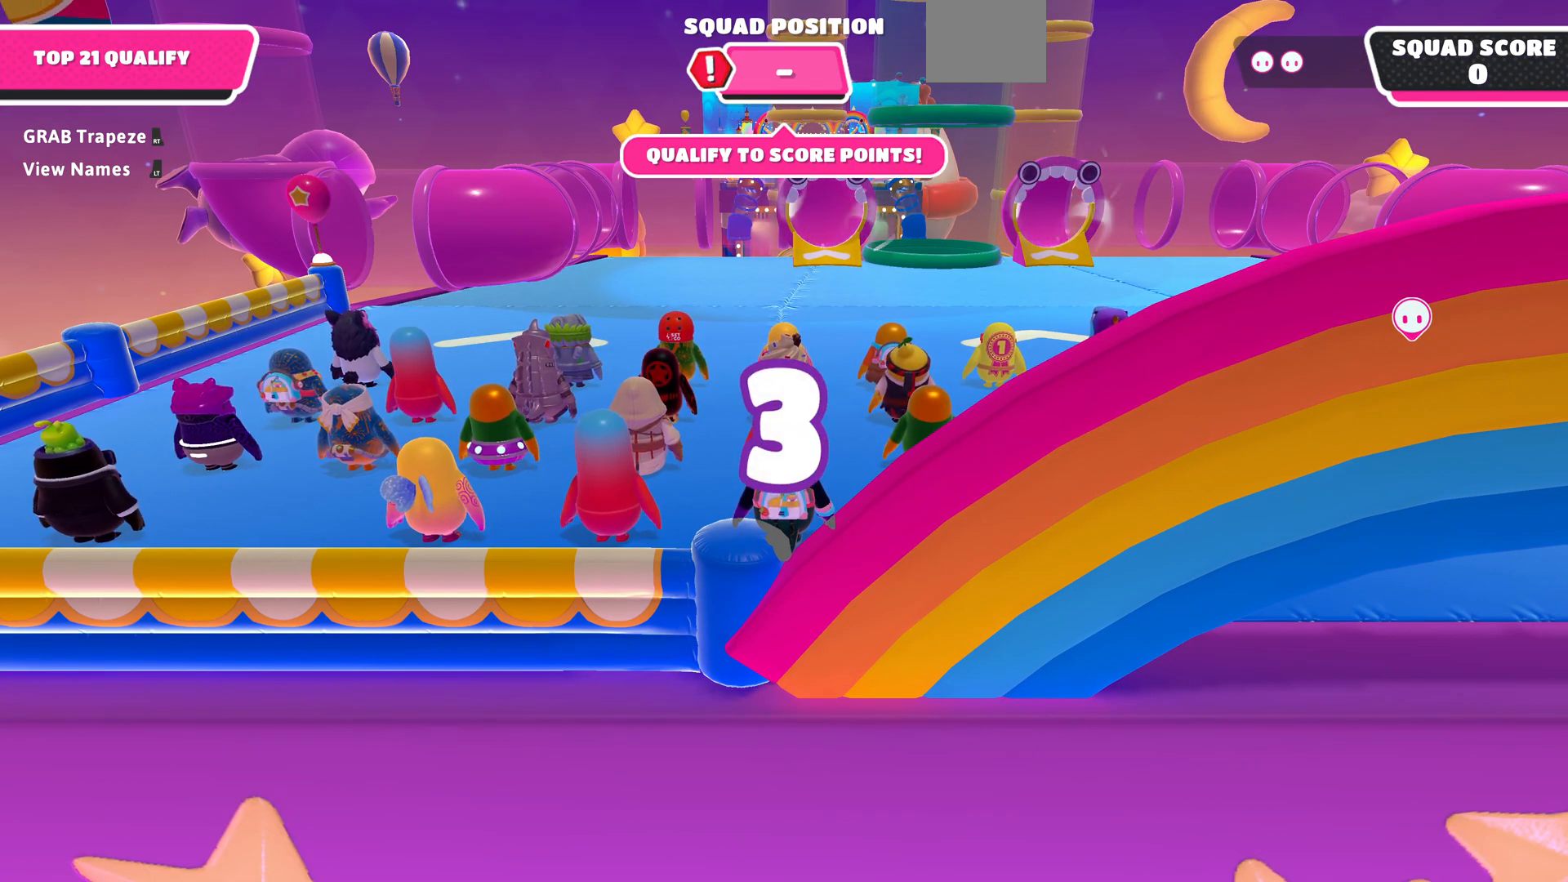
{"buttons": [], "left_stick": "up", "right_stick": "center", "events": []}
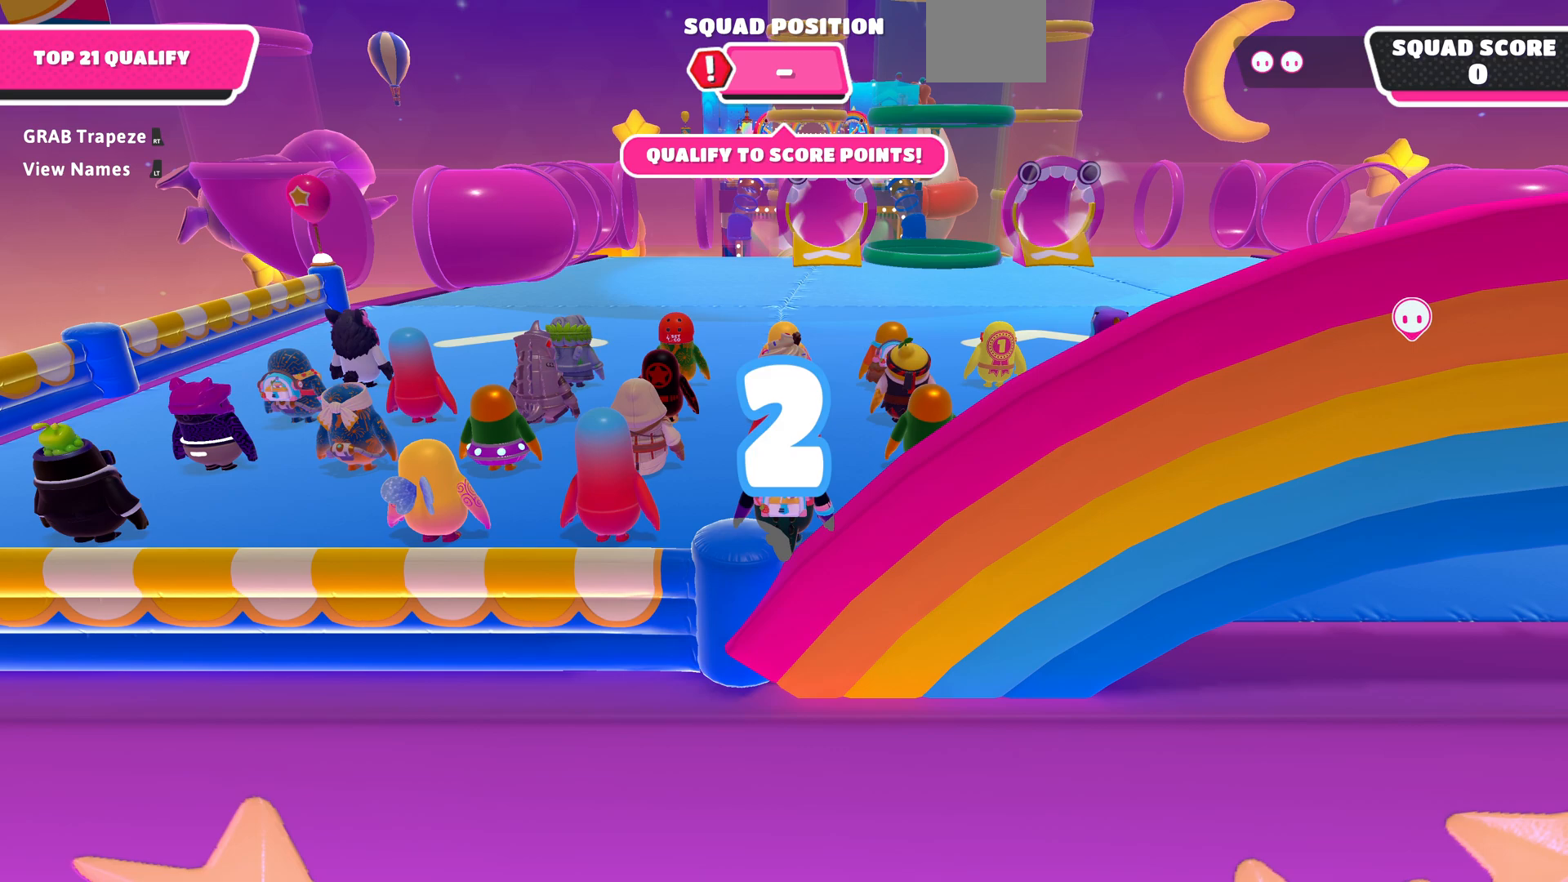
{"buttons": [], "left_stick": "up", "right_stick": "center", "events": []}
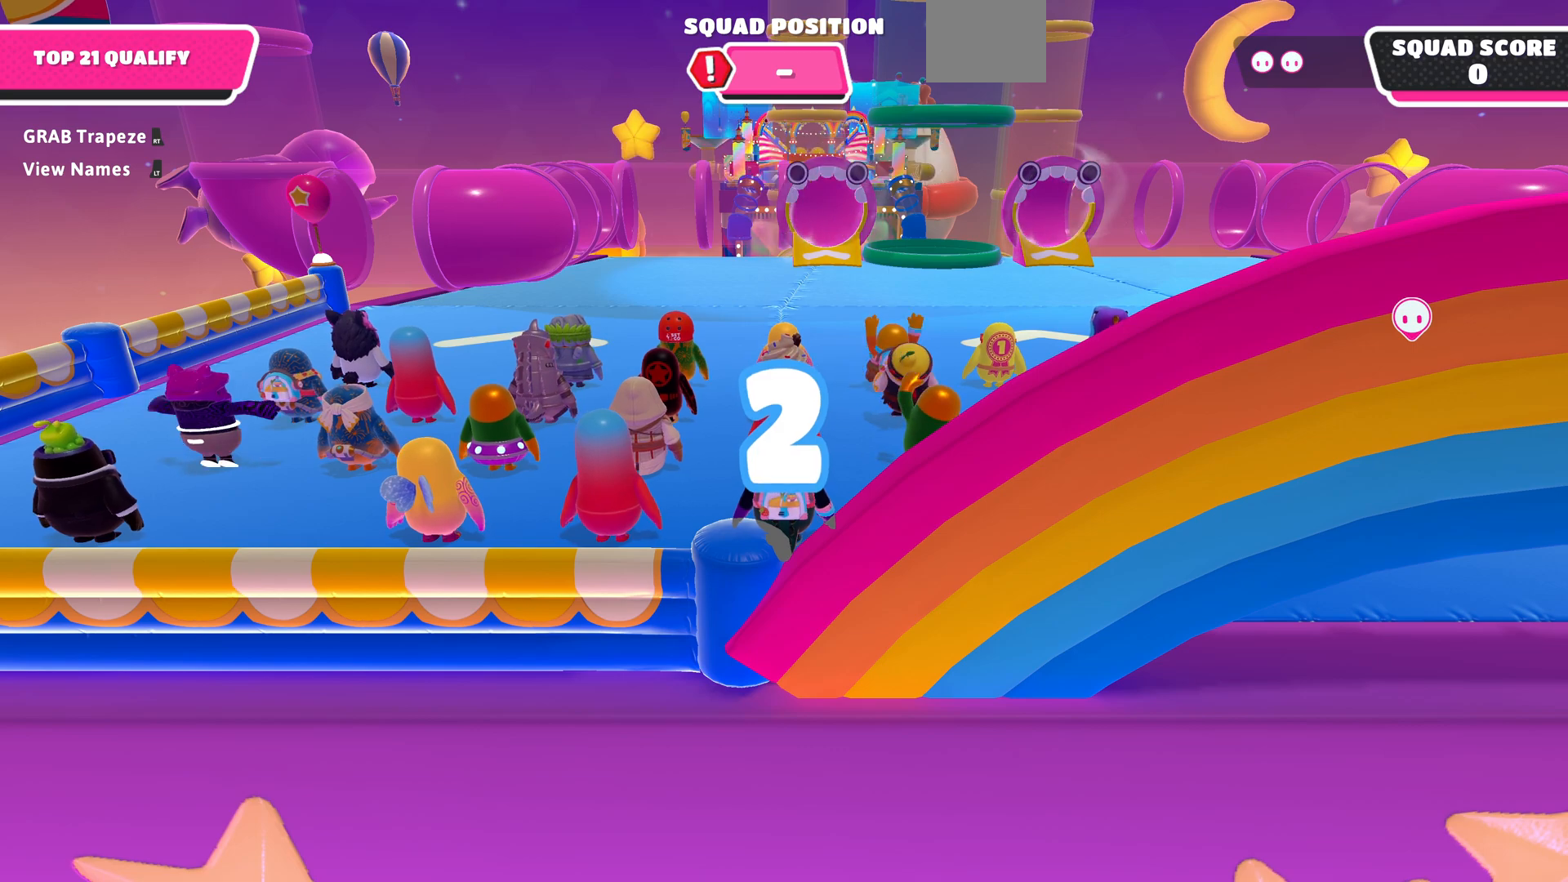
{"buttons": [], "left_stick": "up", "right_stick": "center", "events": []}
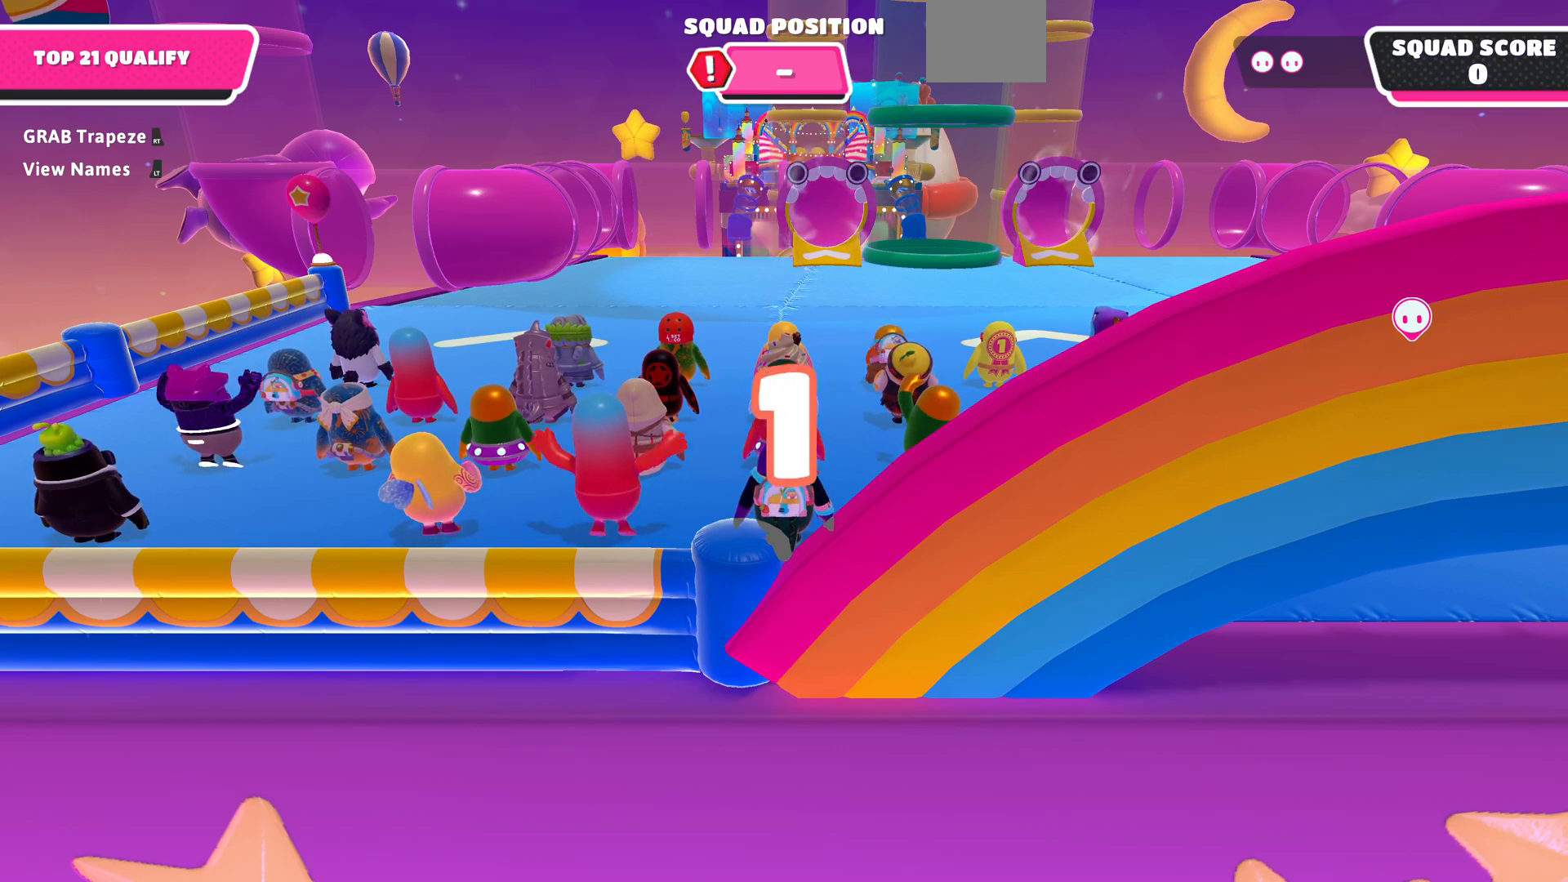
{"buttons": [], "left_stick": "up", "right_stick": "center", "events": []}
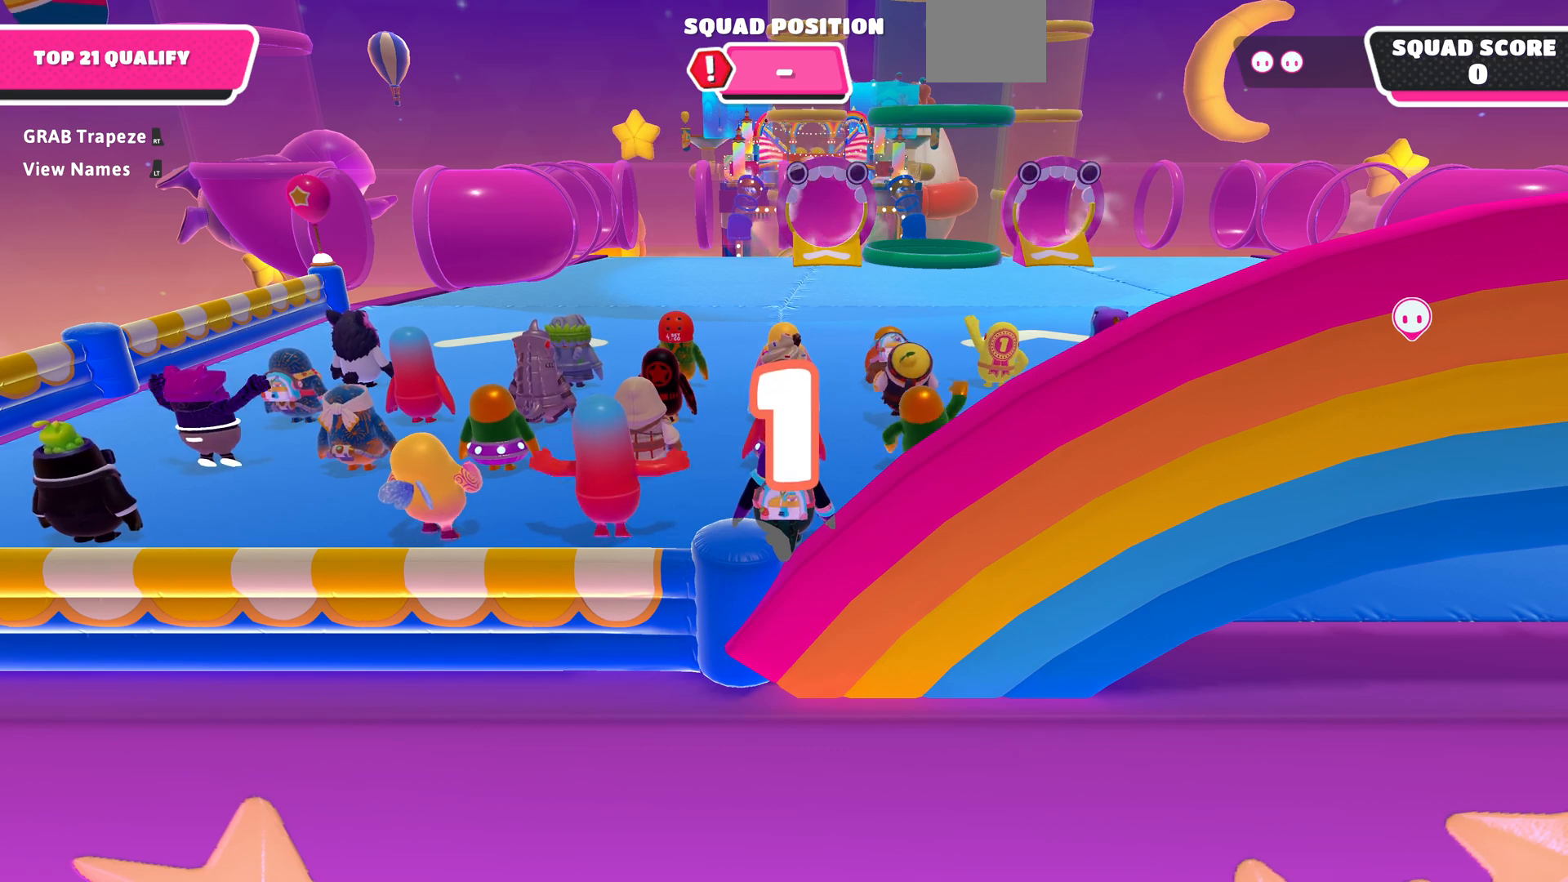
{"buttons": [], "left_stick": "up", "right_stick": "center", "events": []}
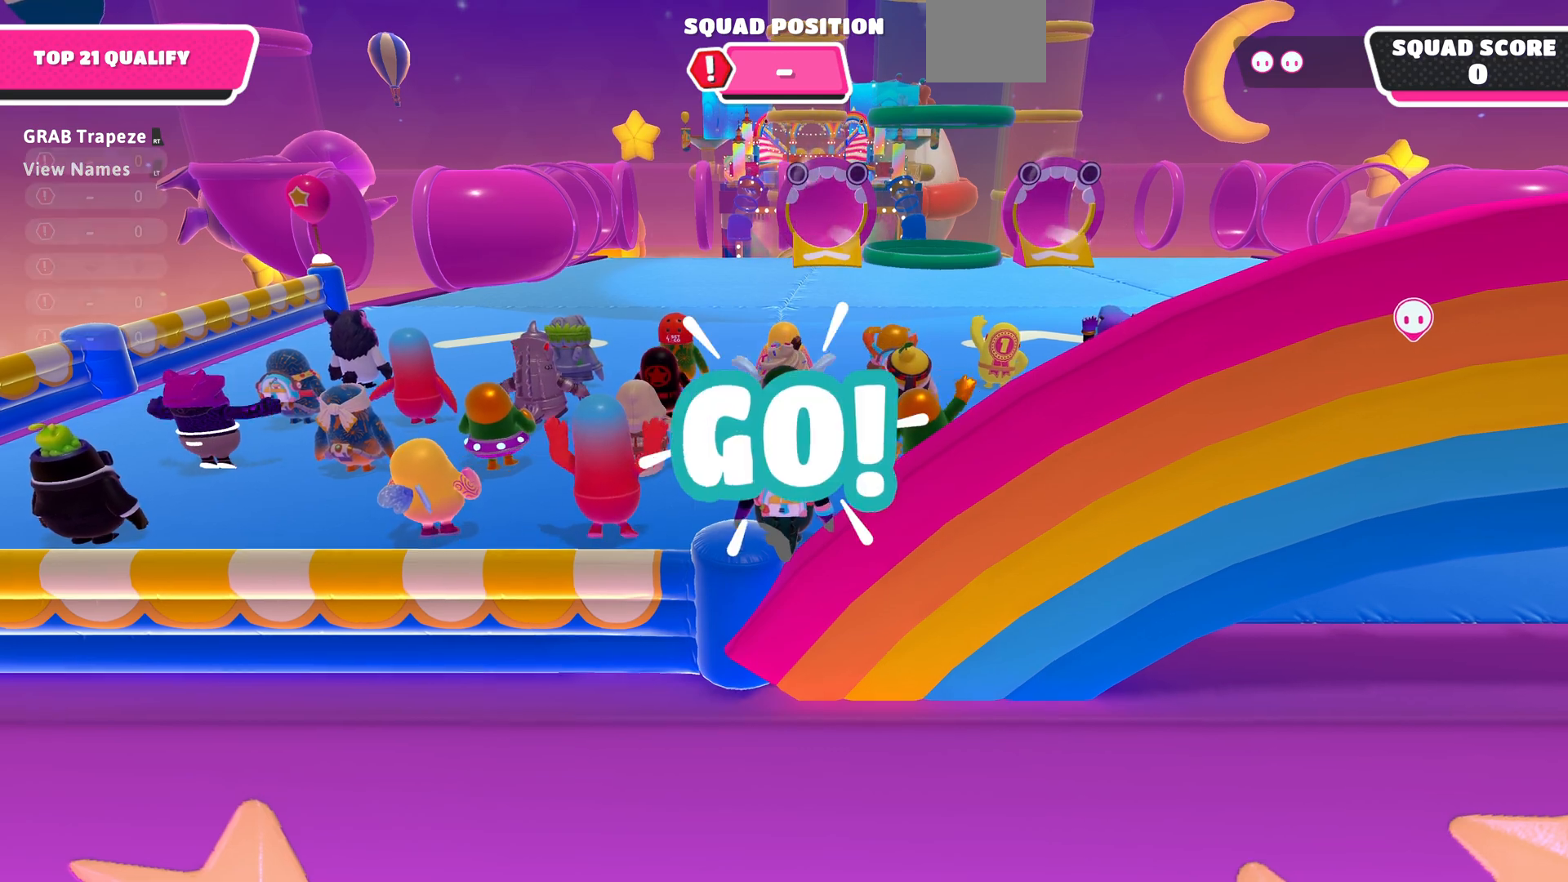
{"buttons": [], "left_stick": "up", "right_stick": "center", "events": [[267, "right_stick", "up"], [500, "right_stick", "center"]]}
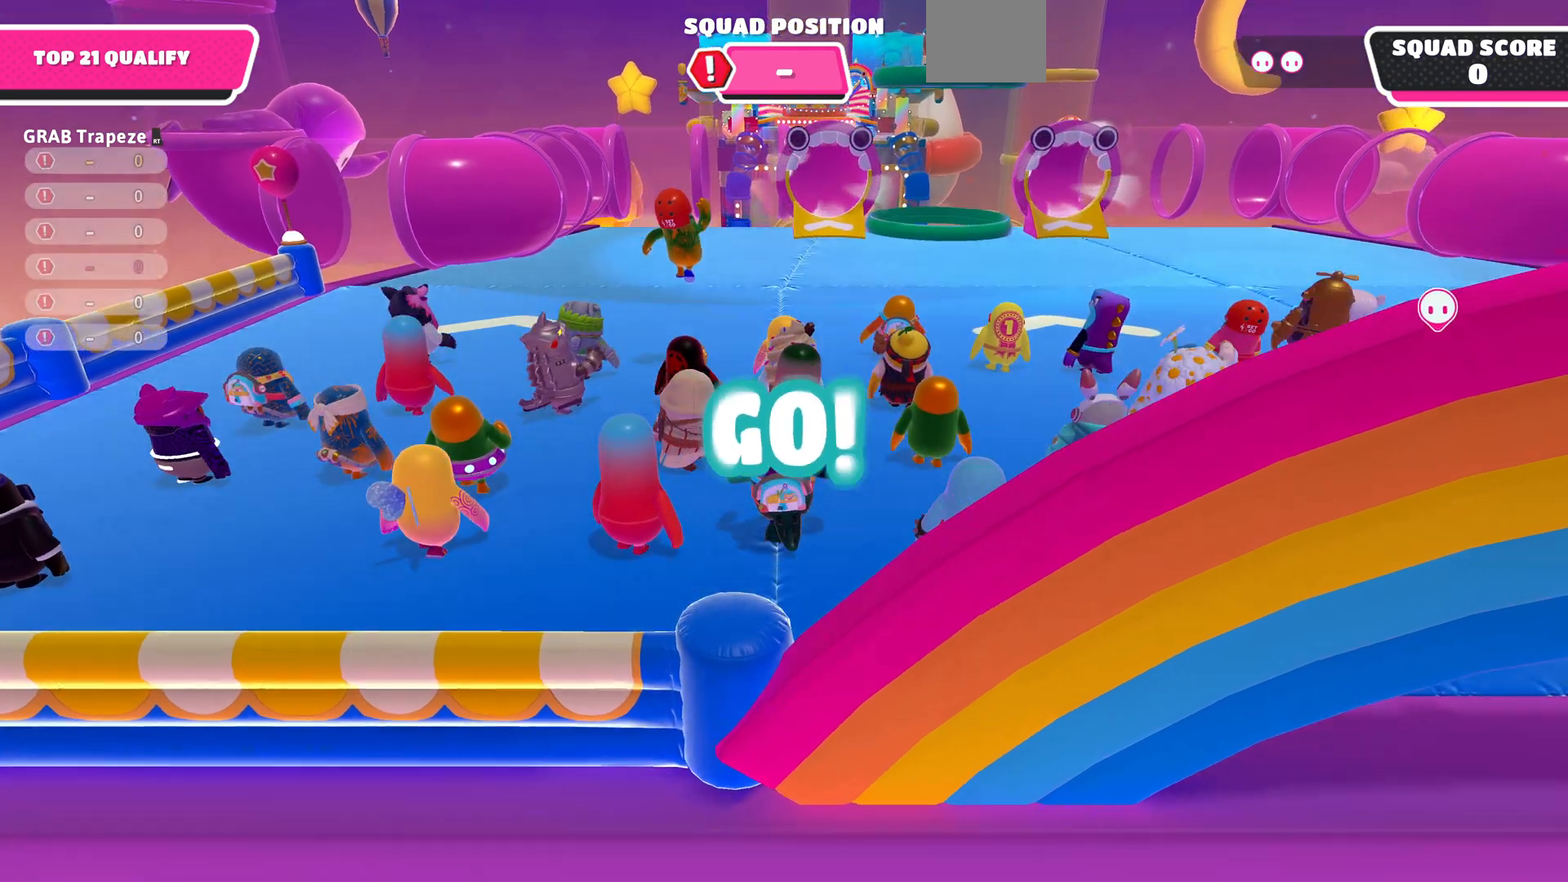
{"buttons": [], "left_stick": "up", "right_stick": "center", "events": []}
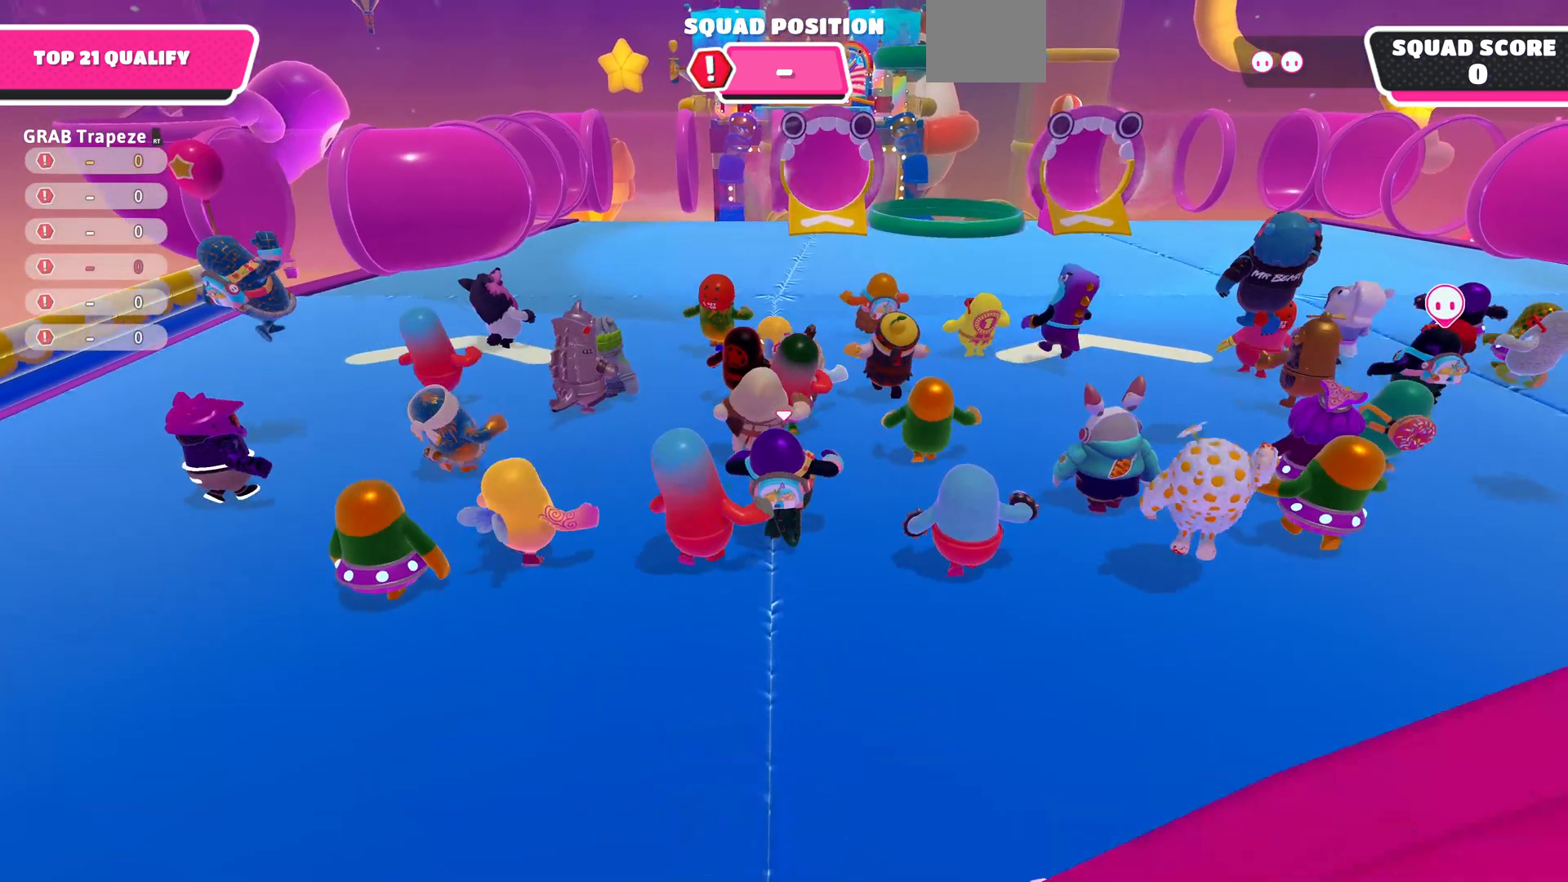
{"buttons": [], "left_stick": "up", "right_stick": "center", "events": []}
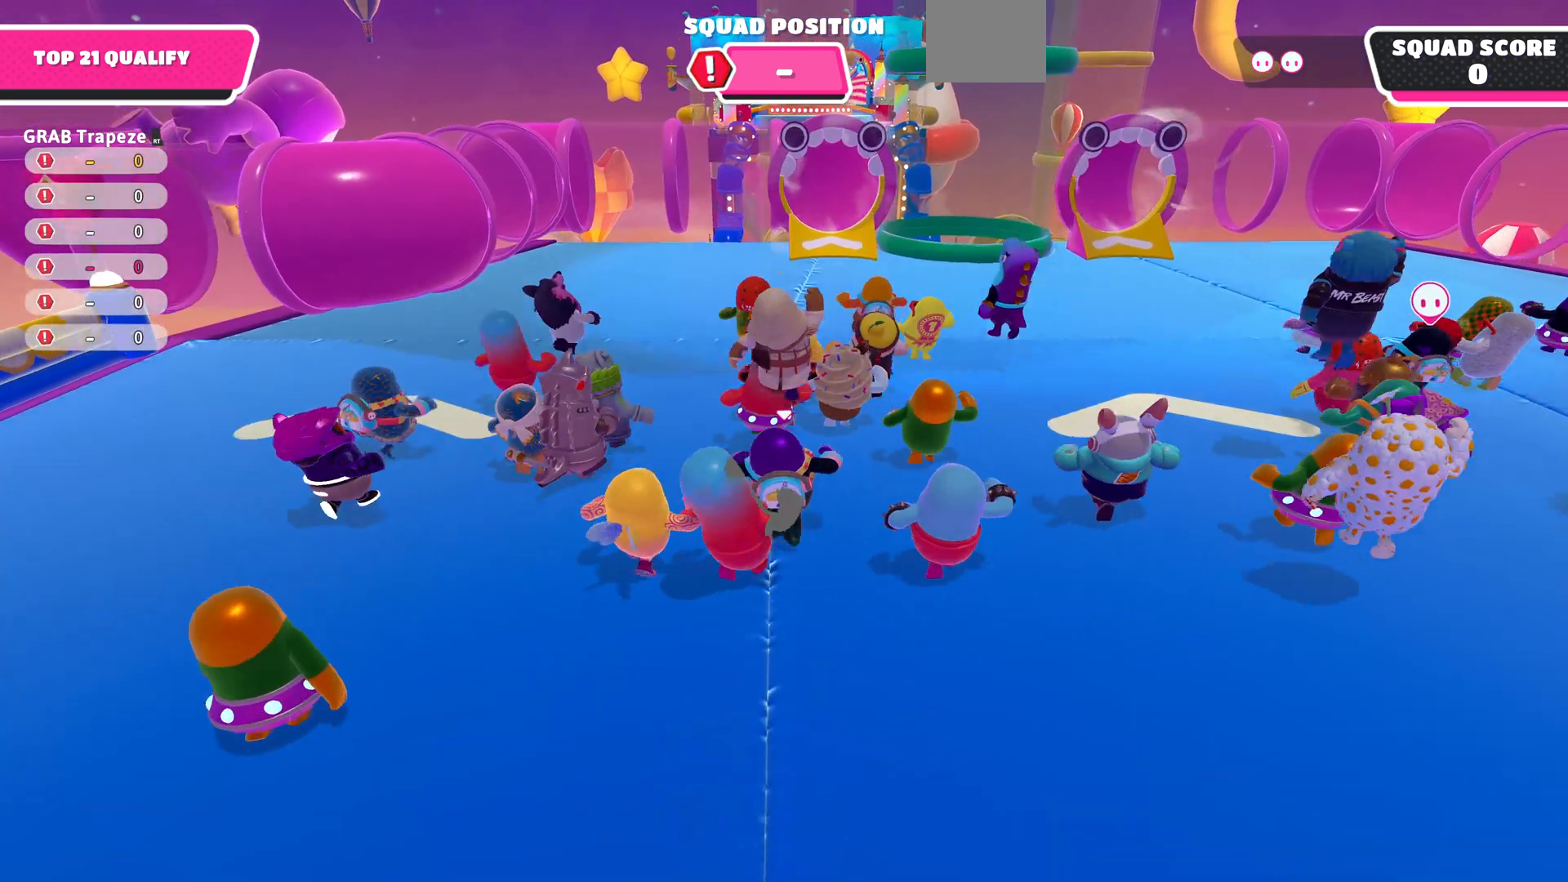
{"buttons": [], "left_stick": "up", "right_stick": "center", "events": []}
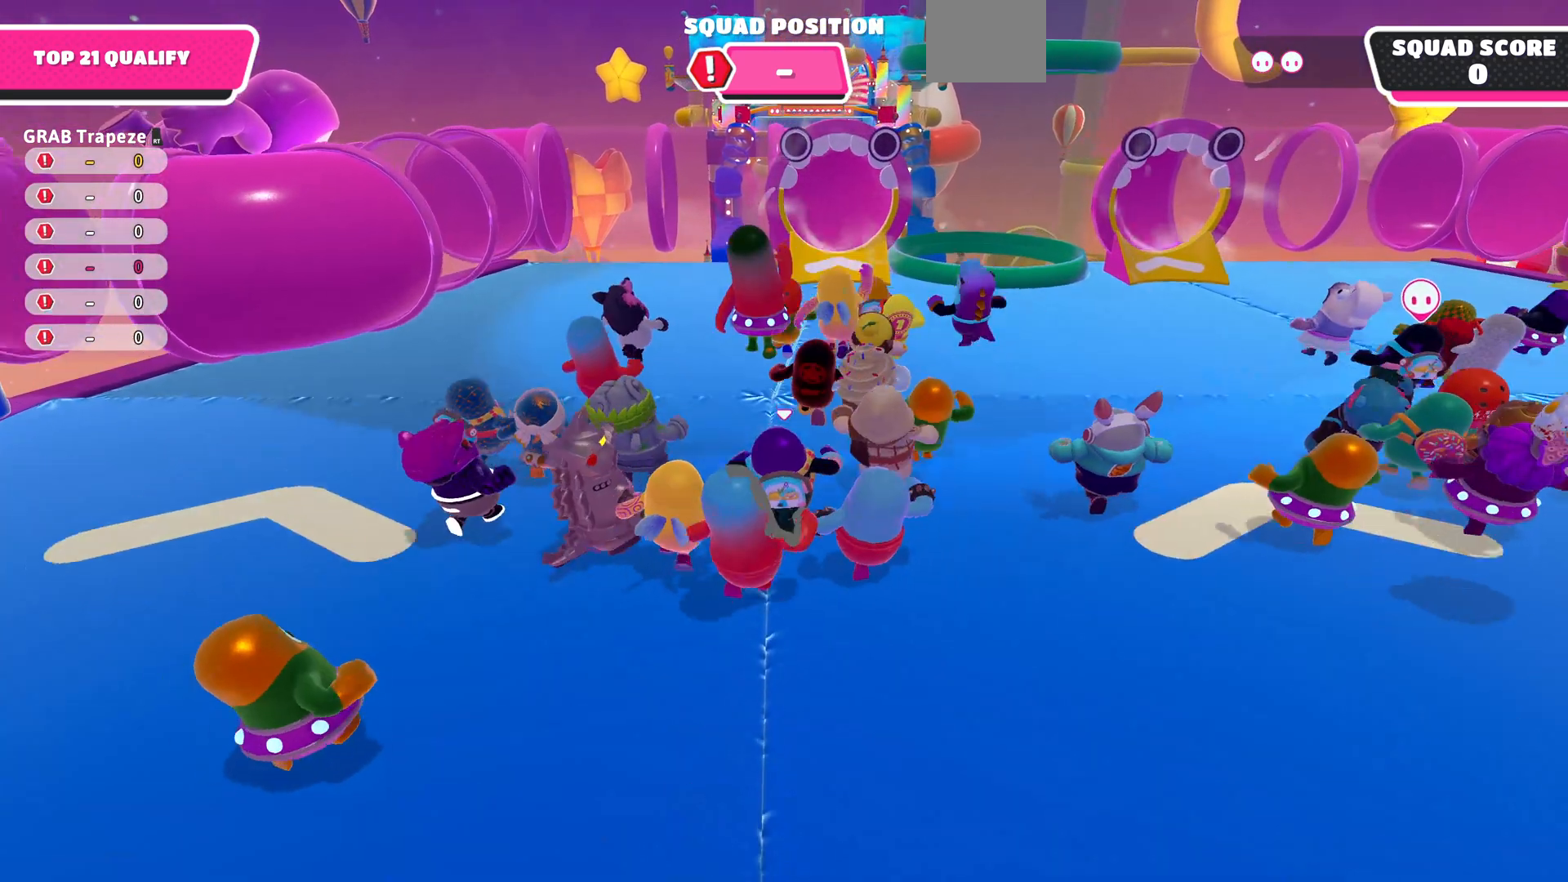
{"buttons": [], "left_stick": "up", "right_stick": "center", "events": [[367, "right_stick", "right"], [500, "right_stick", "center"]]}
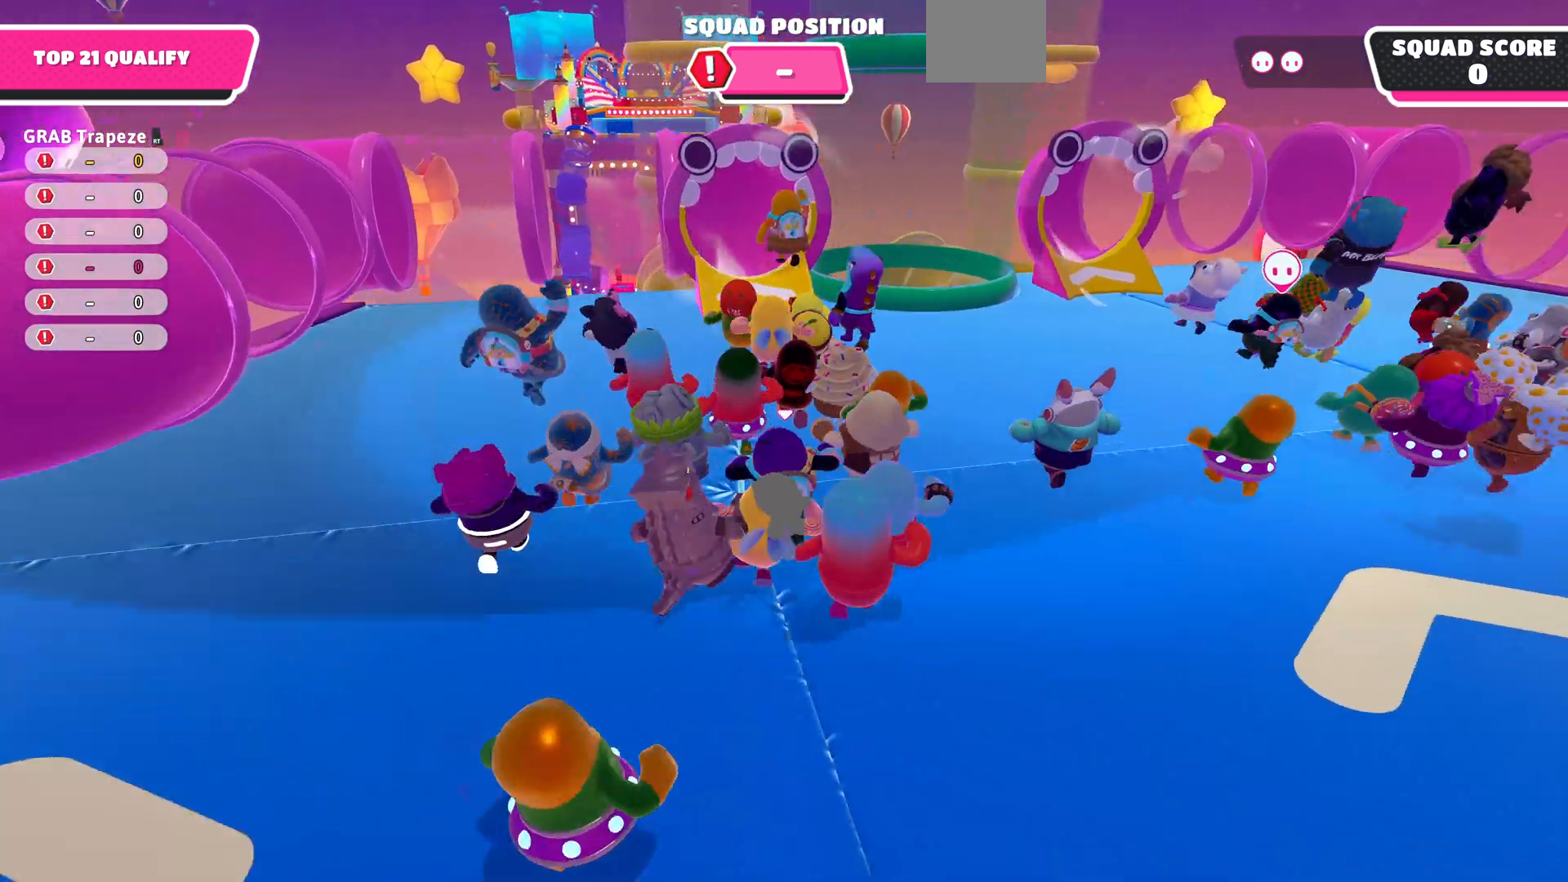
{"buttons": [], "left_stick": "up", "right_stick": "center", "events": []}
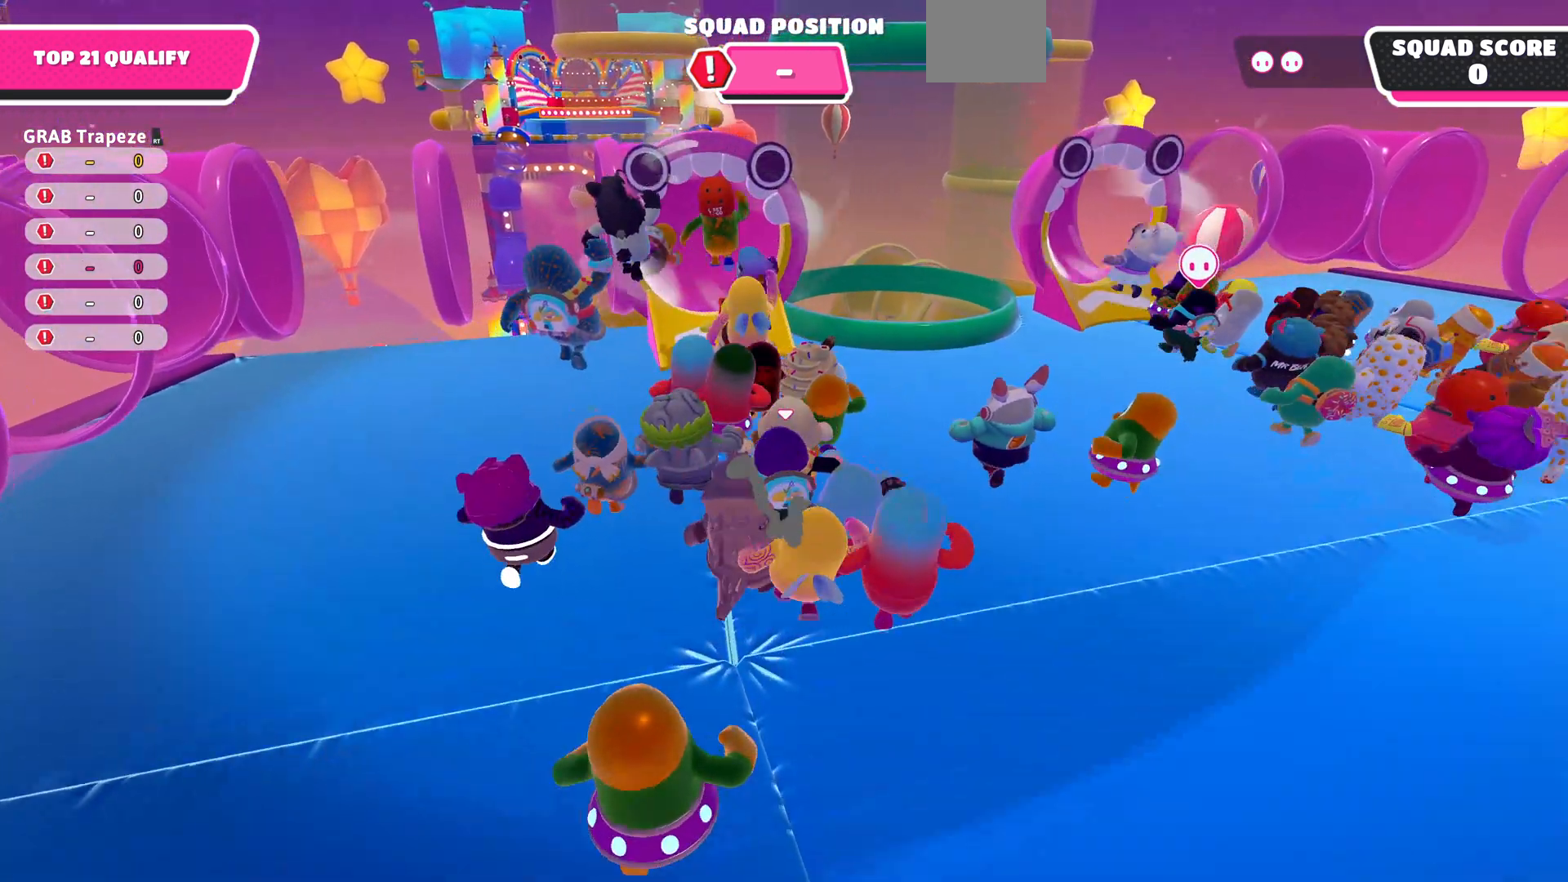
{"buttons": [], "left_stick": "up", "right_stick": "center", "events": []}
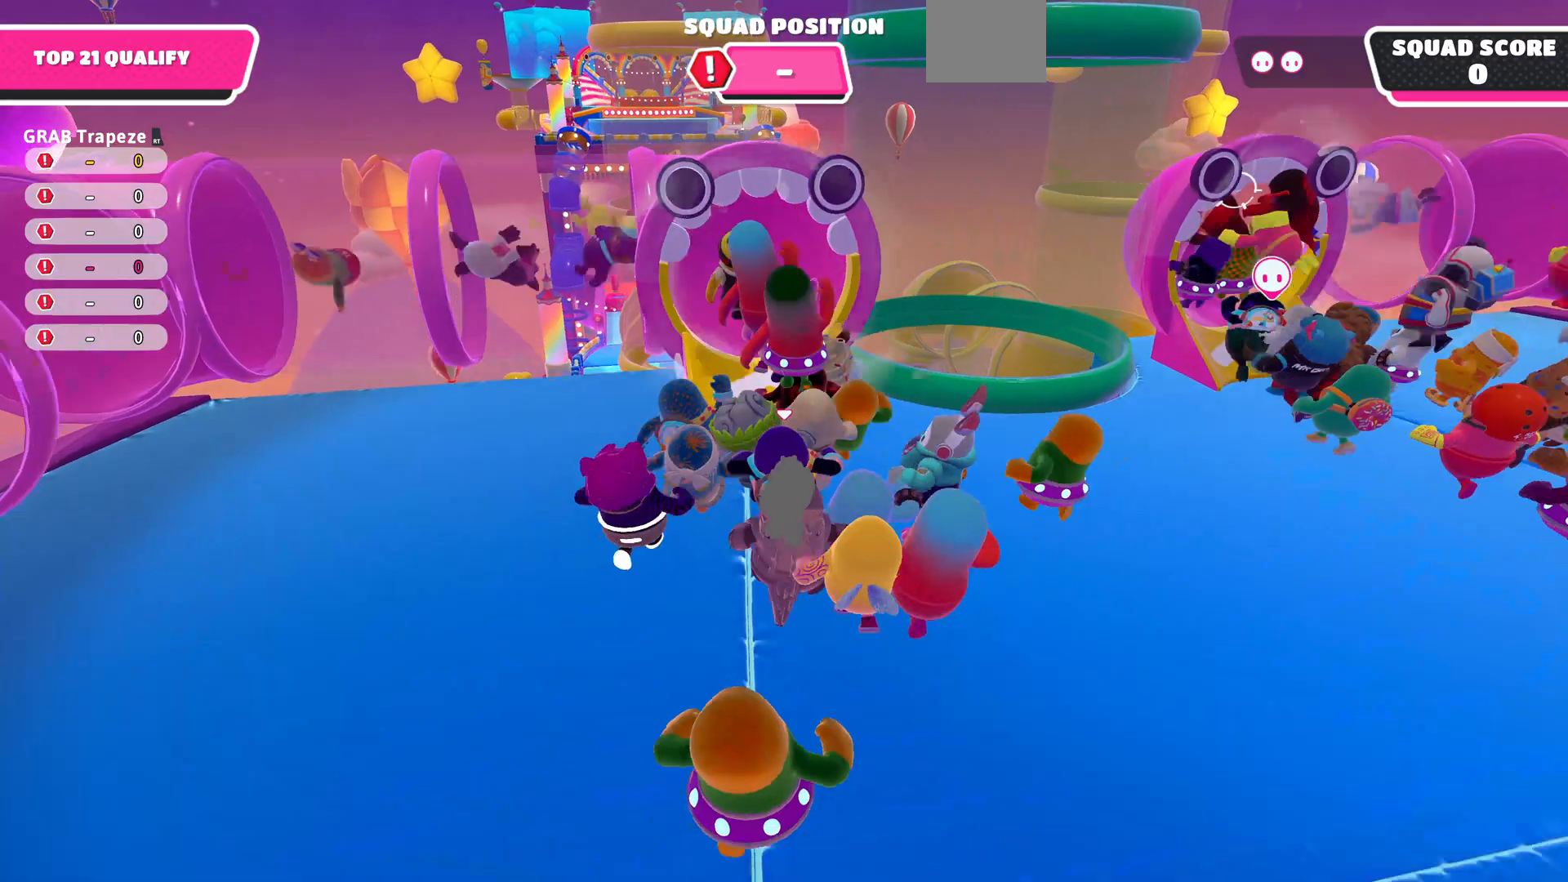
{"buttons": [], "left_stick": "up", "right_stick": "center", "events": []}
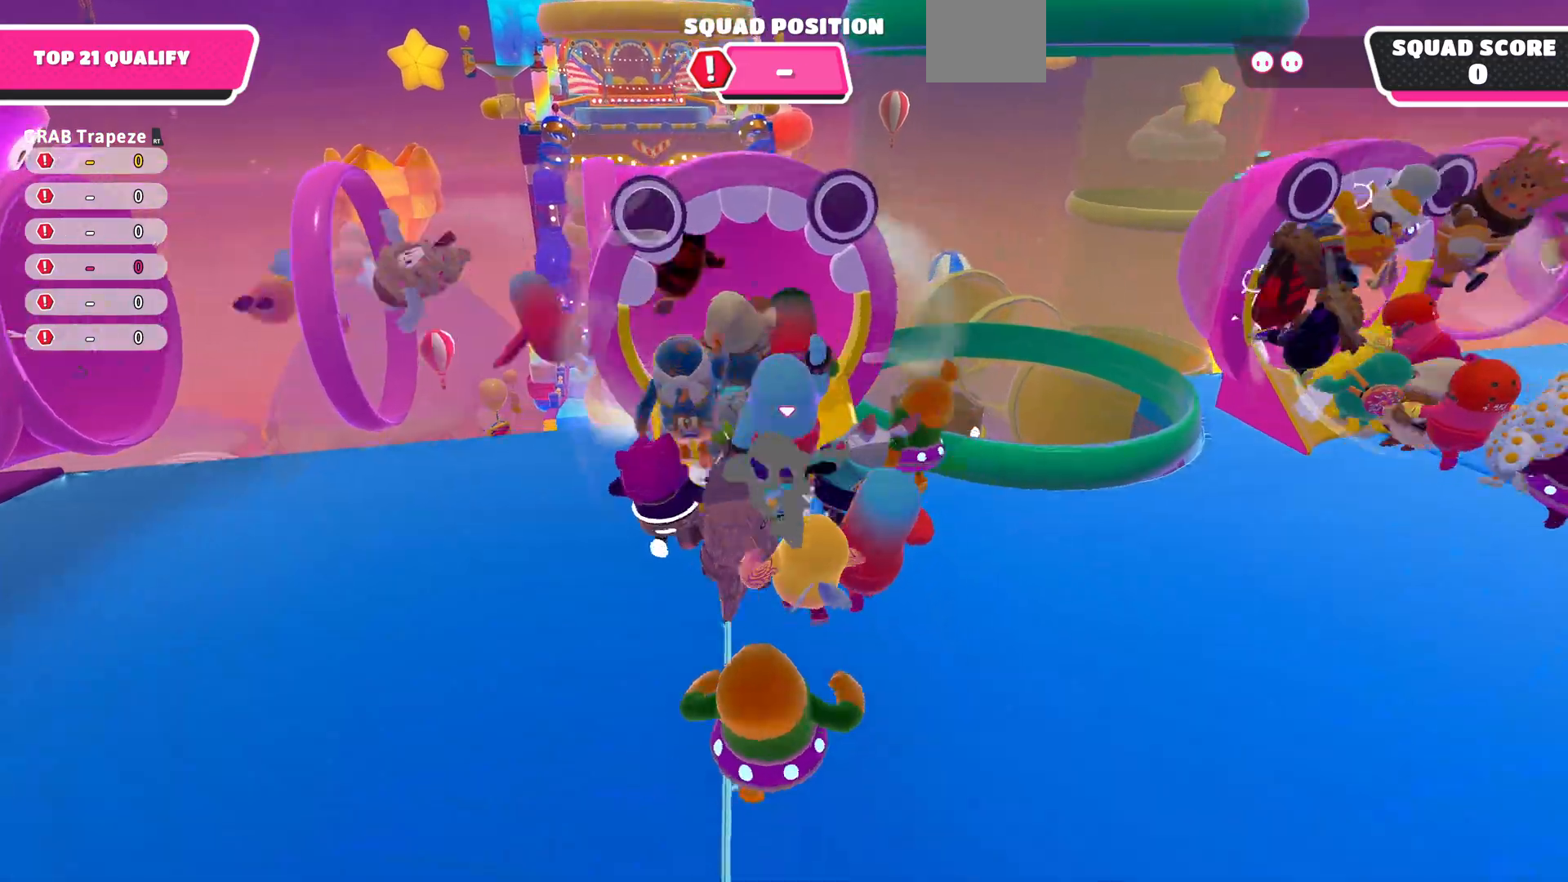
{"buttons": [], "left_stick": "up", "right_stick": "center", "events": [[33, "CROSS", "down"], [200, "CROSS", "up"], [333, "SQUARE", "down"], [467, "SQUARE", "up"]]}
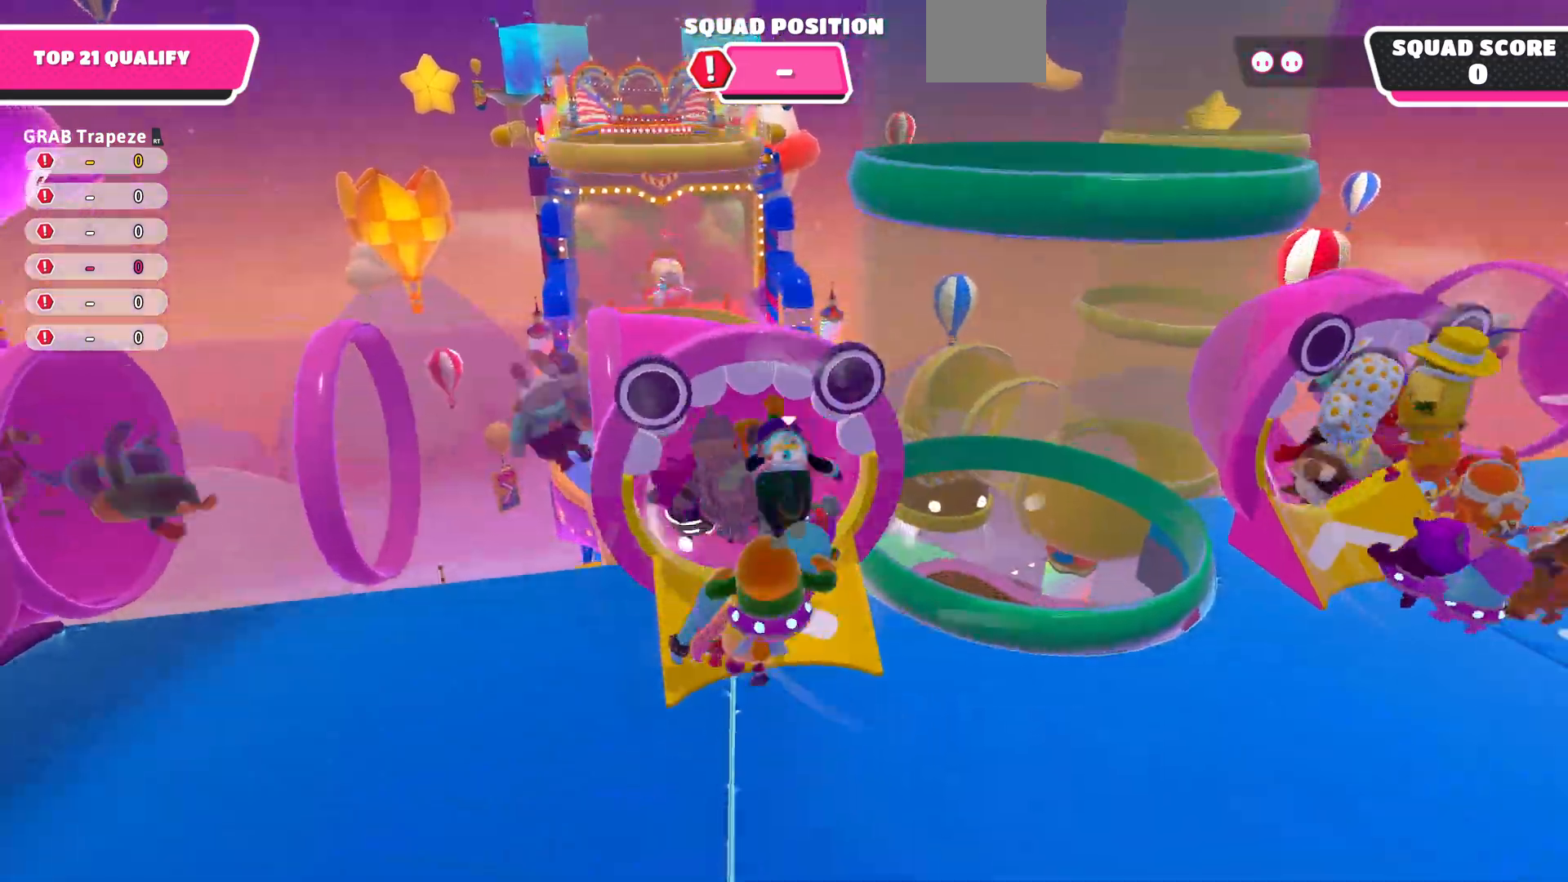
{"buttons": [], "left_stick": "up", "right_stick": "down-right", "events": [[200, "right_stick", "down"], [267, "right_stick", "down-right"]]}
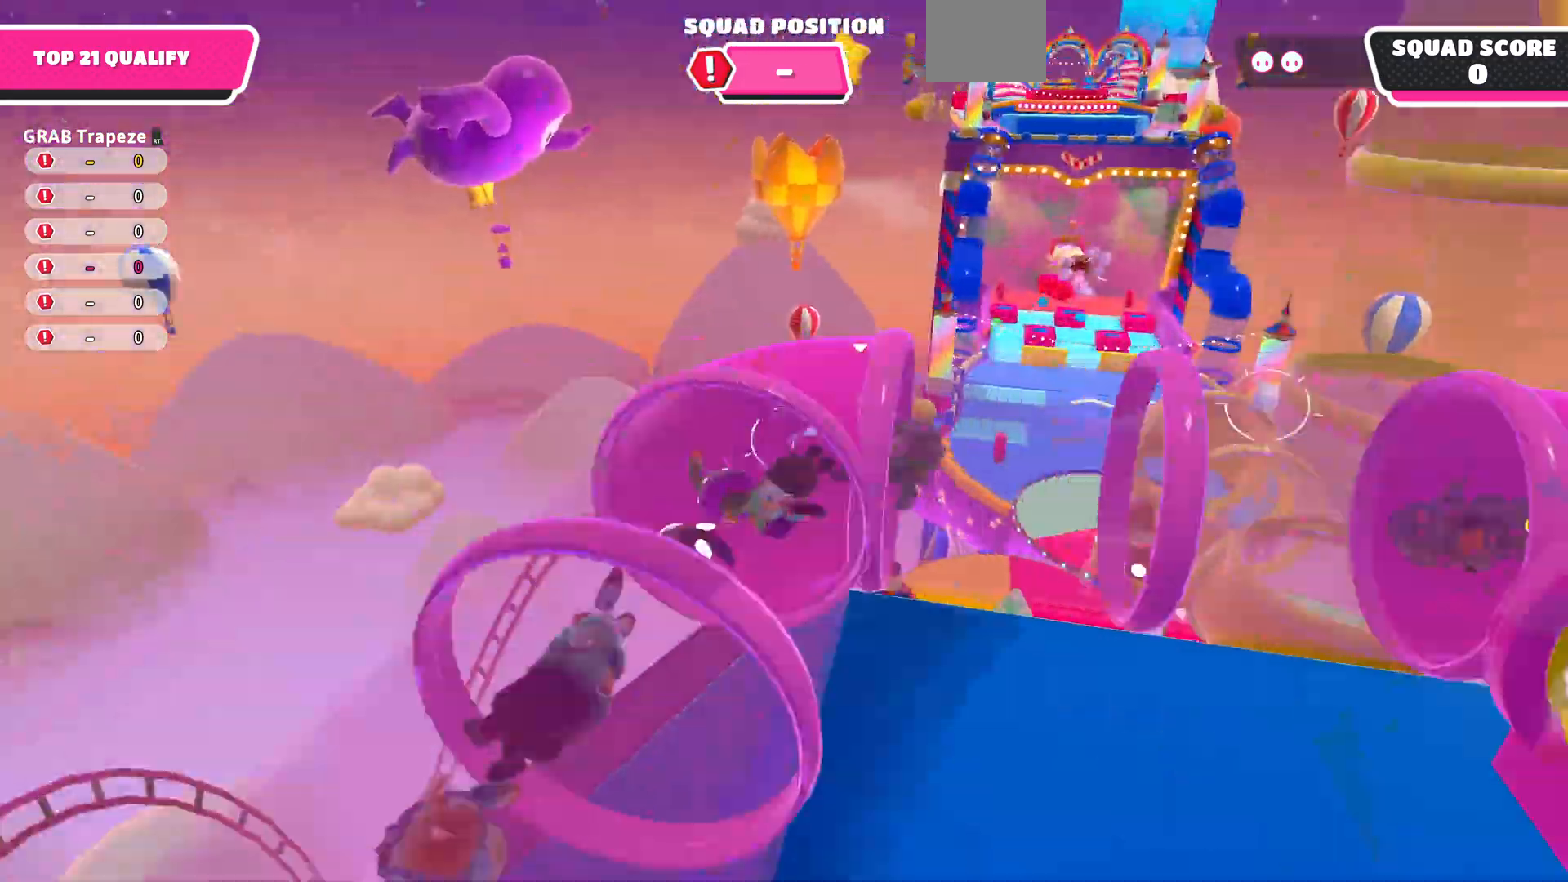
{"buttons": [], "left_stick": "center", "right_stick": "center", "events": [[33, "right_stick", "down"], [67, "left_stick", "center"], [133, "left_stick", "up"], [233, "left_stick", "center"], [333, "right_stick", "center"]]}
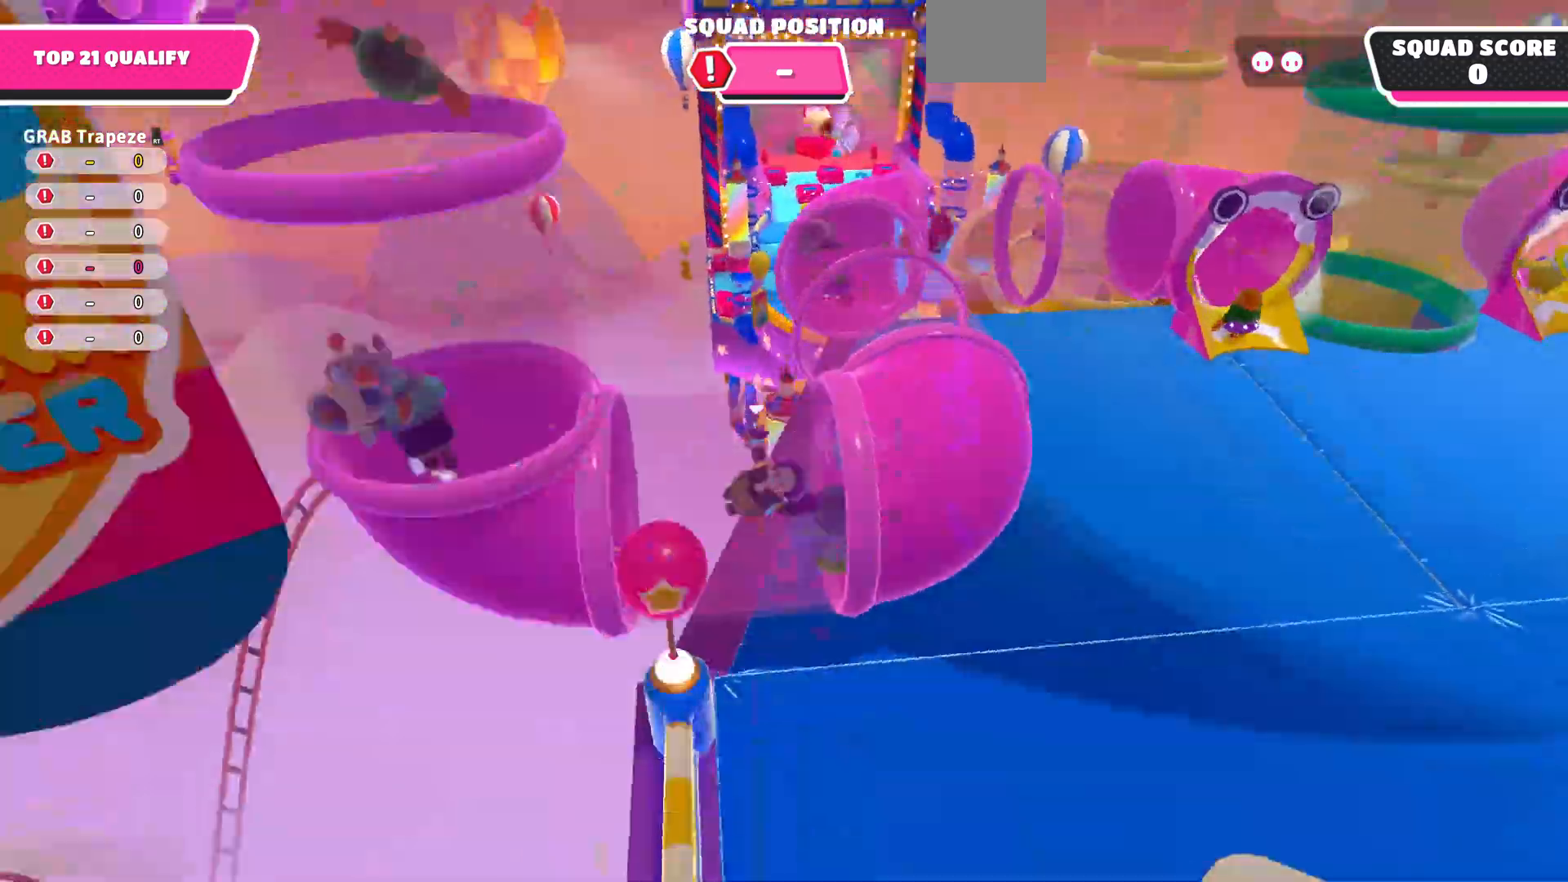
{"buttons": [], "left_stick": "center", "right_stick": "center", "events": []}
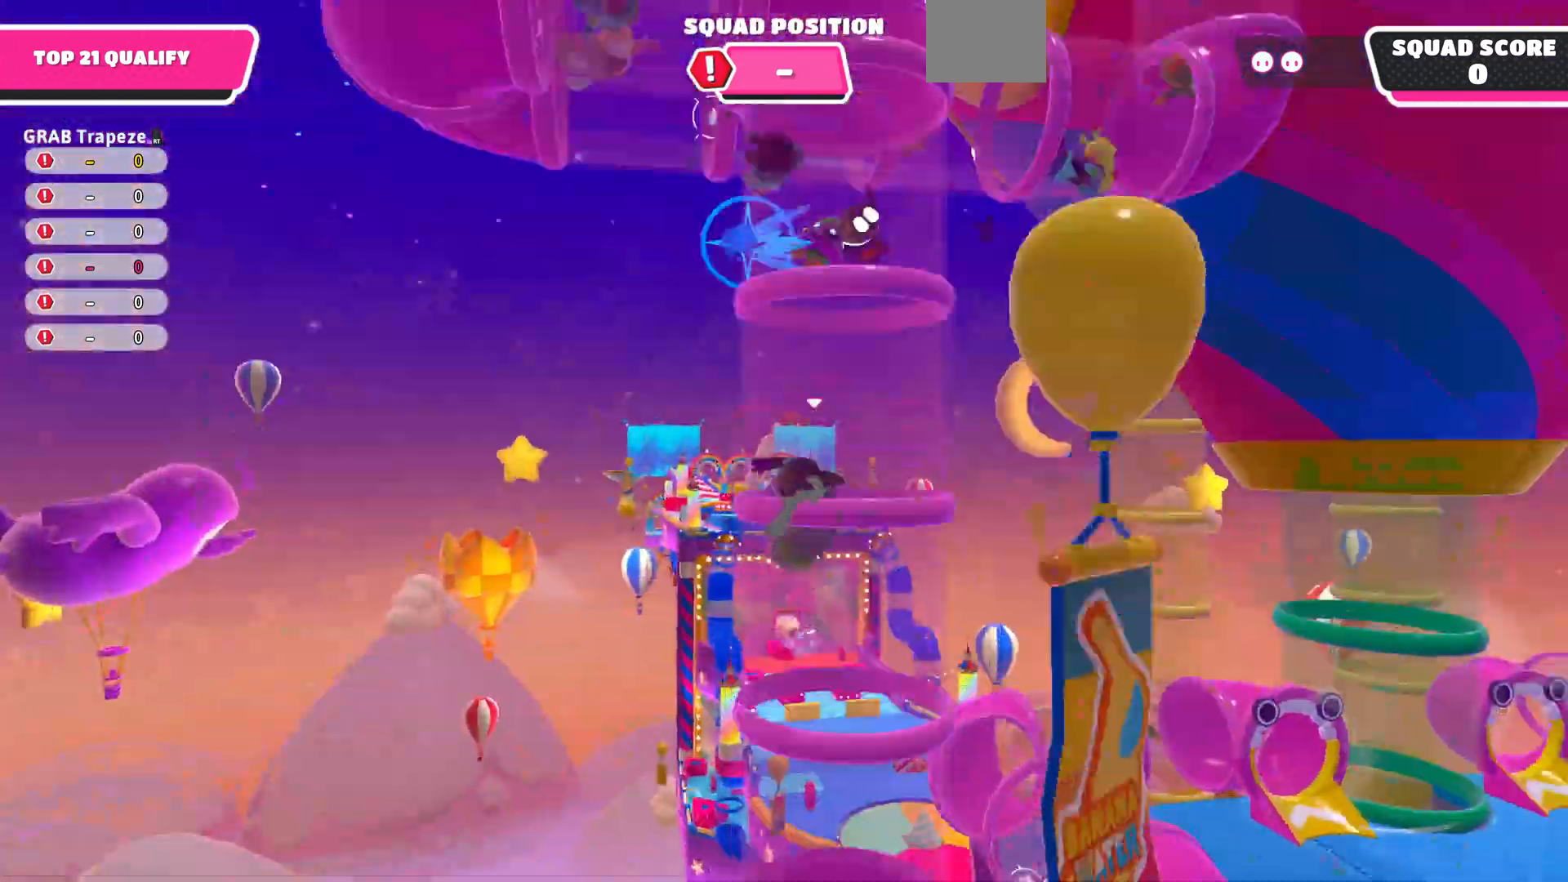
{"buttons": [], "left_stick": "up", "right_stick": "center", "events": [[400, "left_stick", "up"]]}
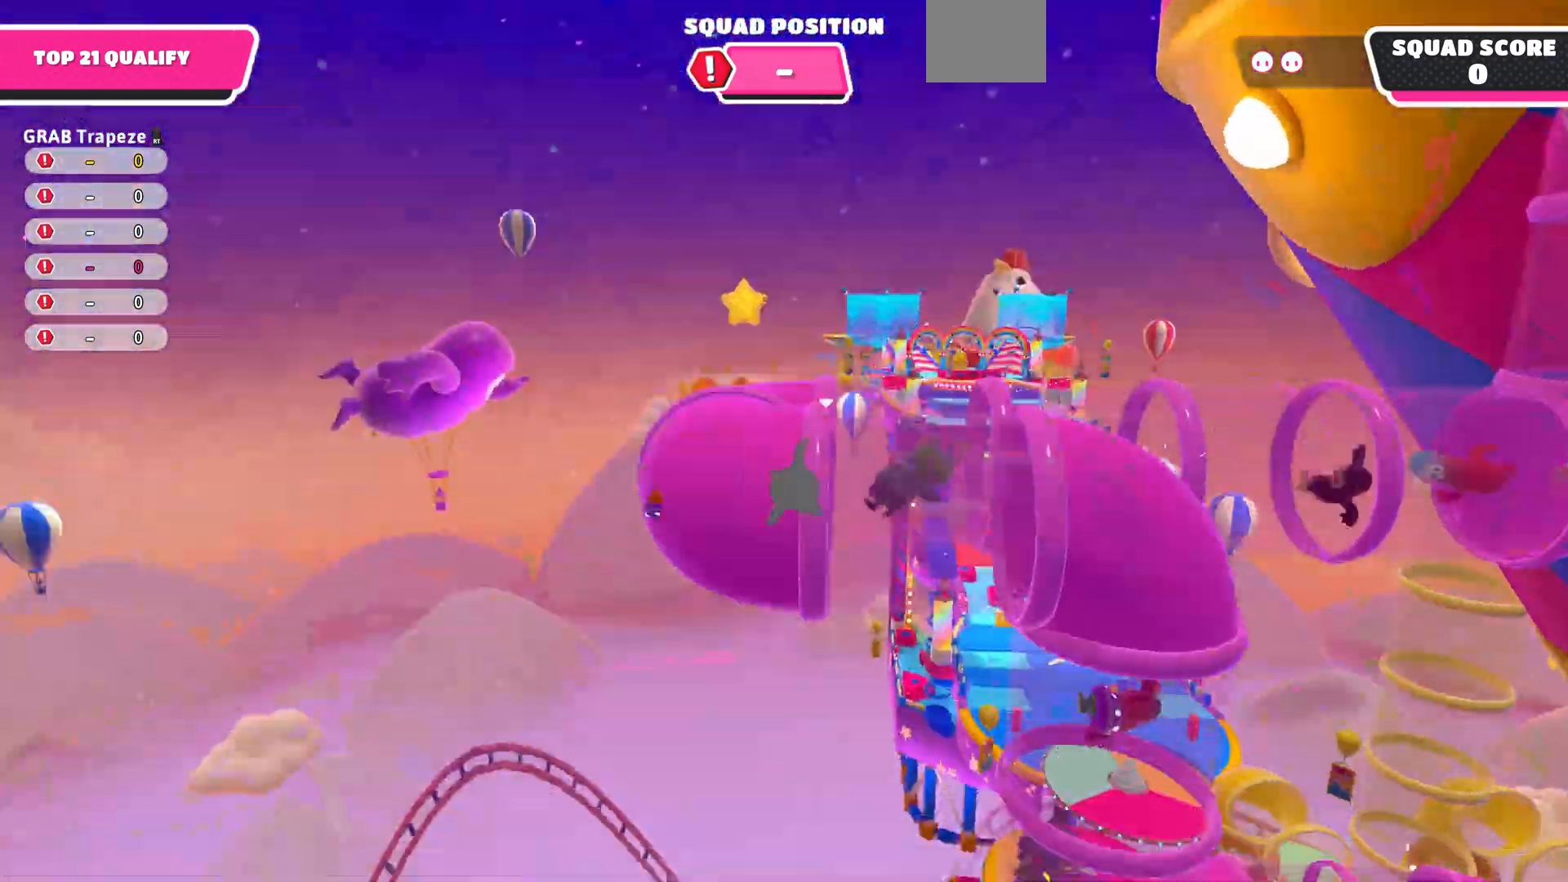
{"buttons": [], "left_stick": "center", "right_stick": "center", "events": [[267, "left_stick", "center"]]}
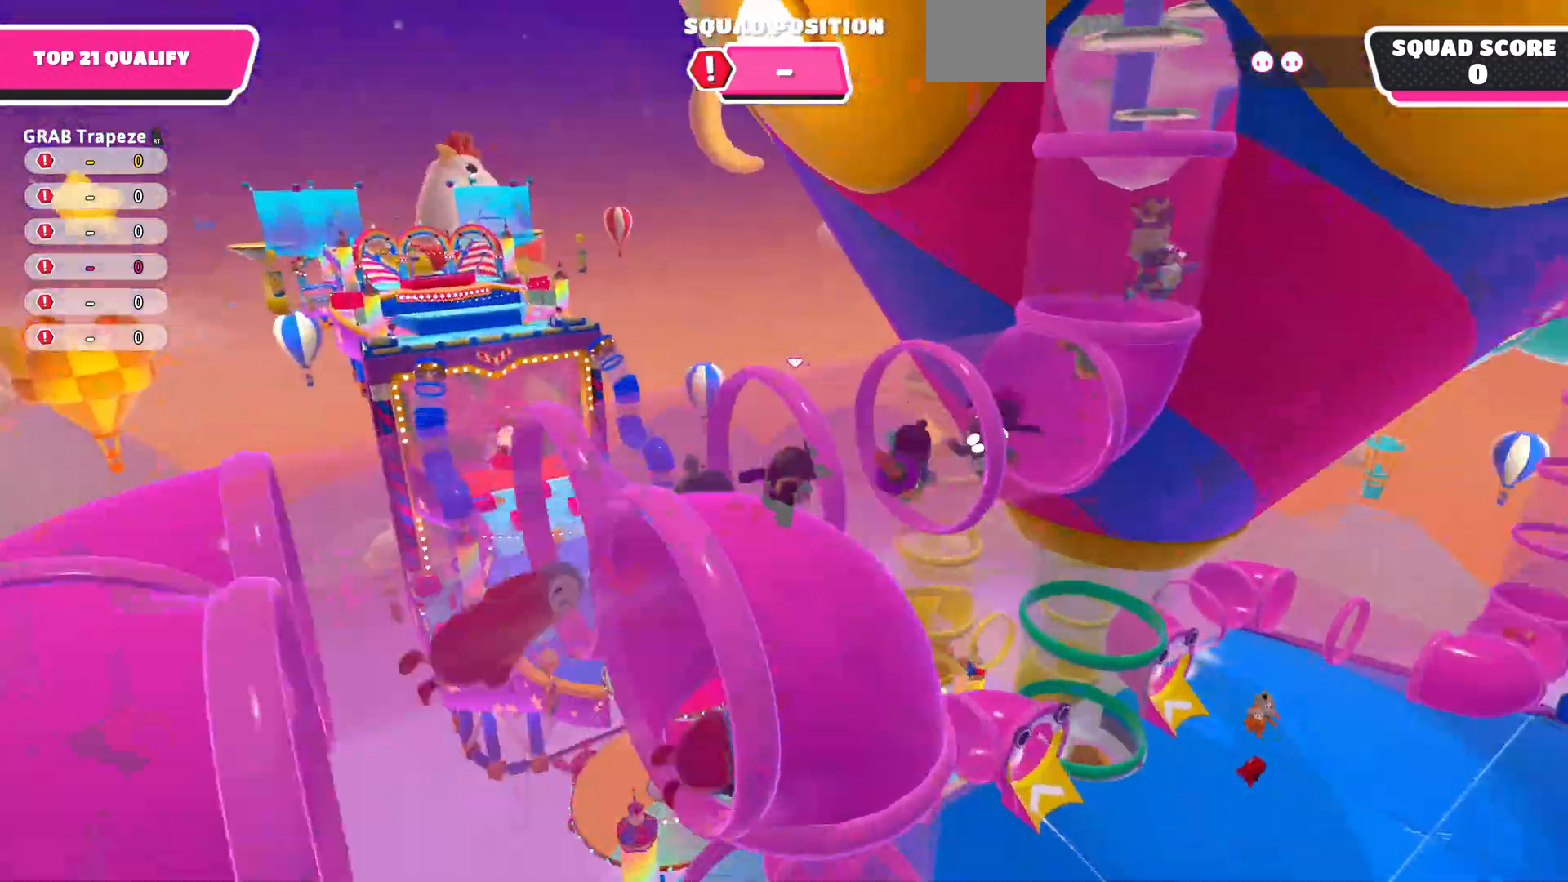
{"buttons": [], "left_stick": "up", "right_stick": "up", "events": [[133, "left_stick", "up"], [233, "right_stick", "down"], [300, "right_stick", "center"], [367, "right_stick", "up"]]}
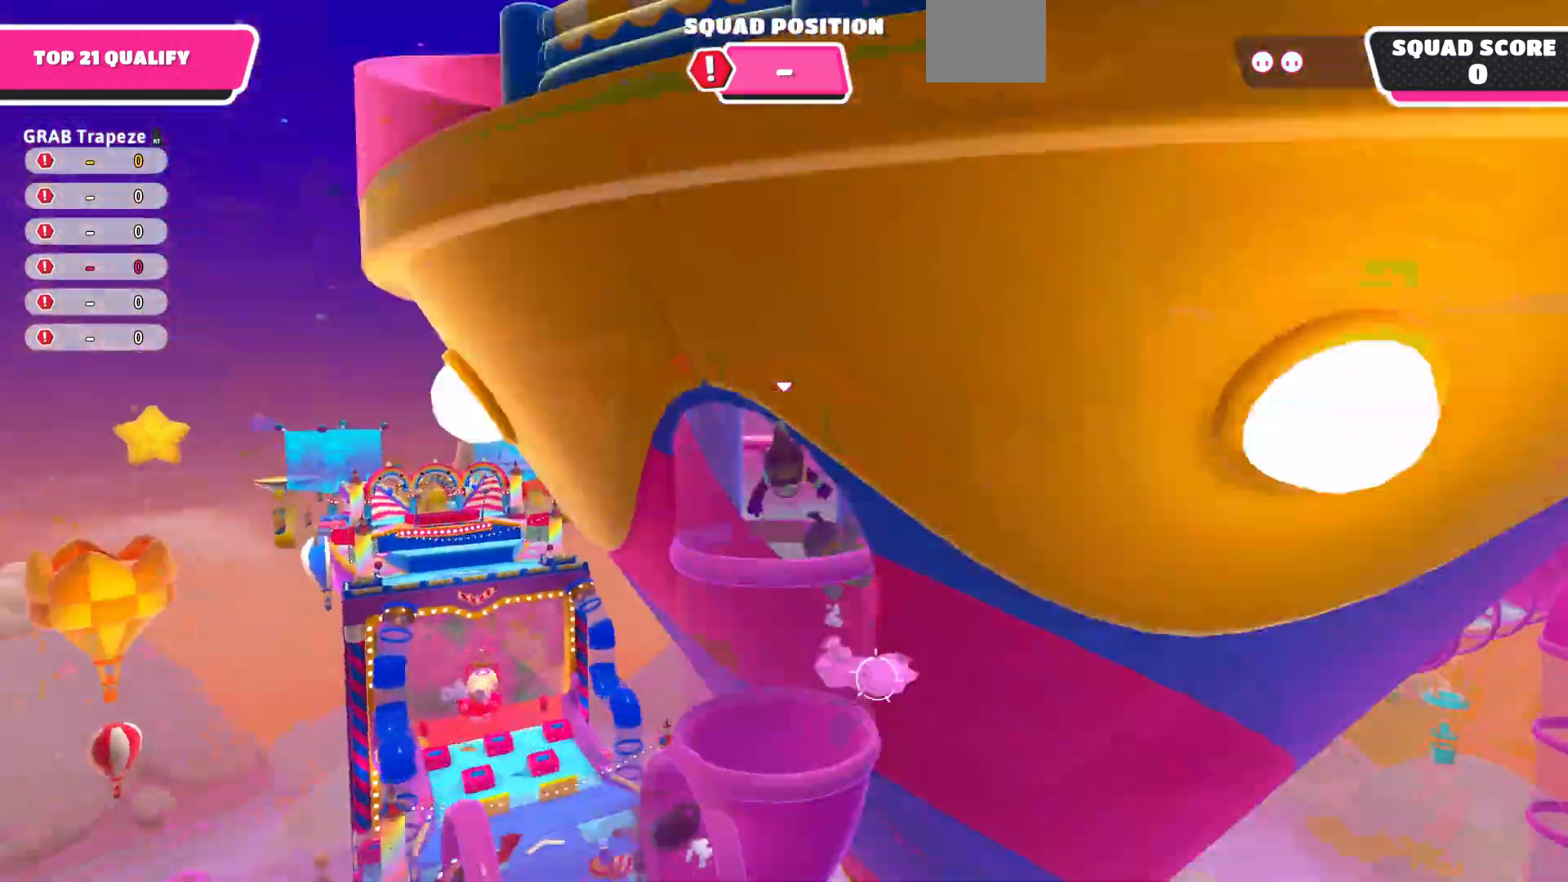
{"buttons": [], "left_stick": "up", "right_stick": "up", "events": []}
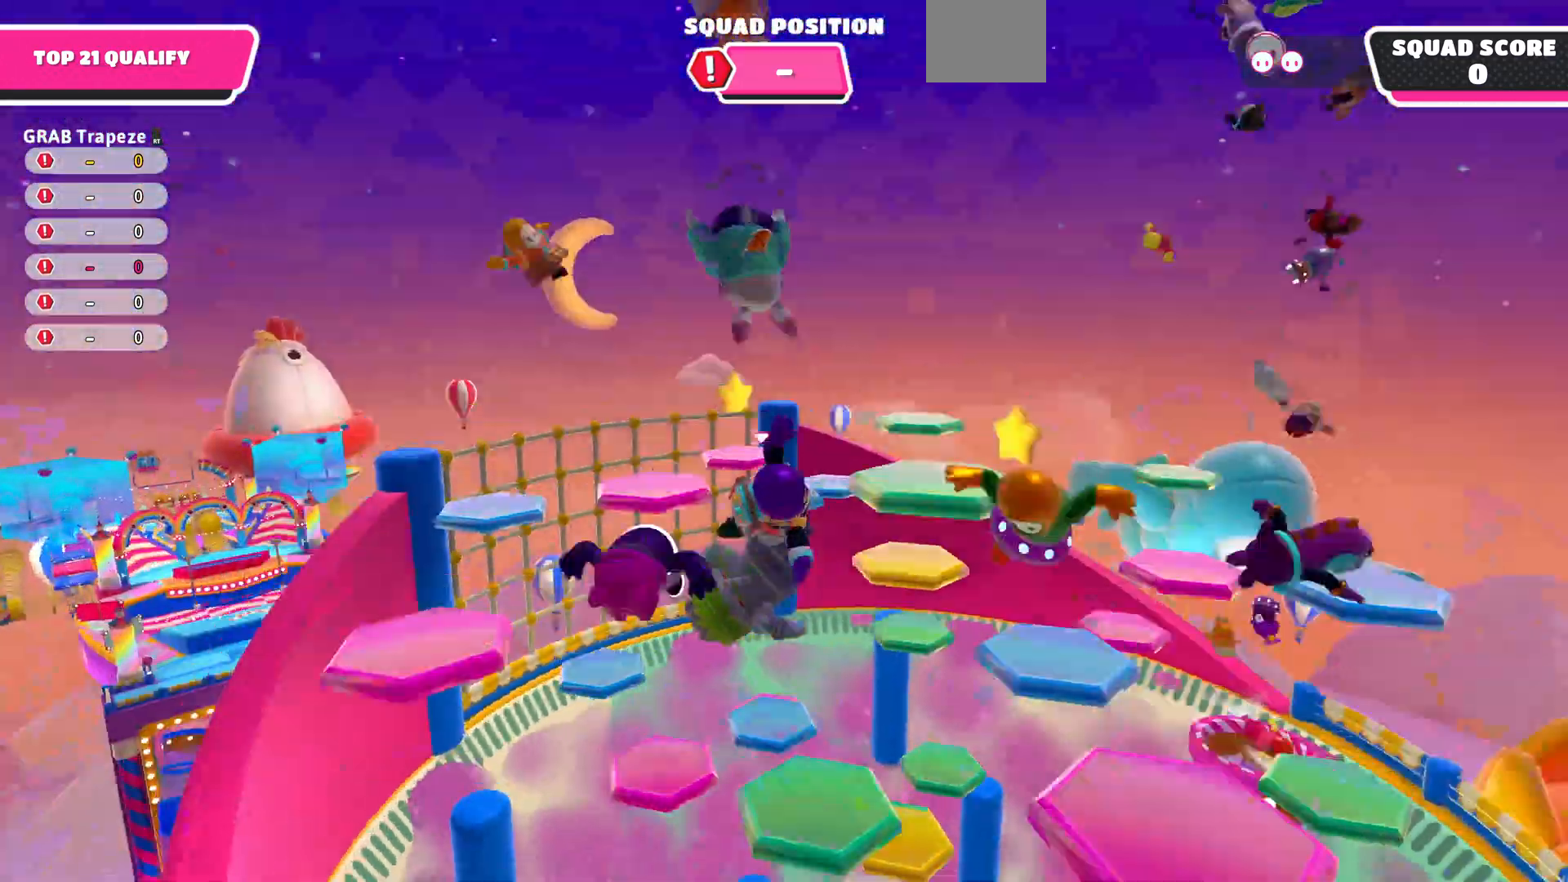
{"buttons": [], "left_stick": "up", "right_stick": "up", "events": []}
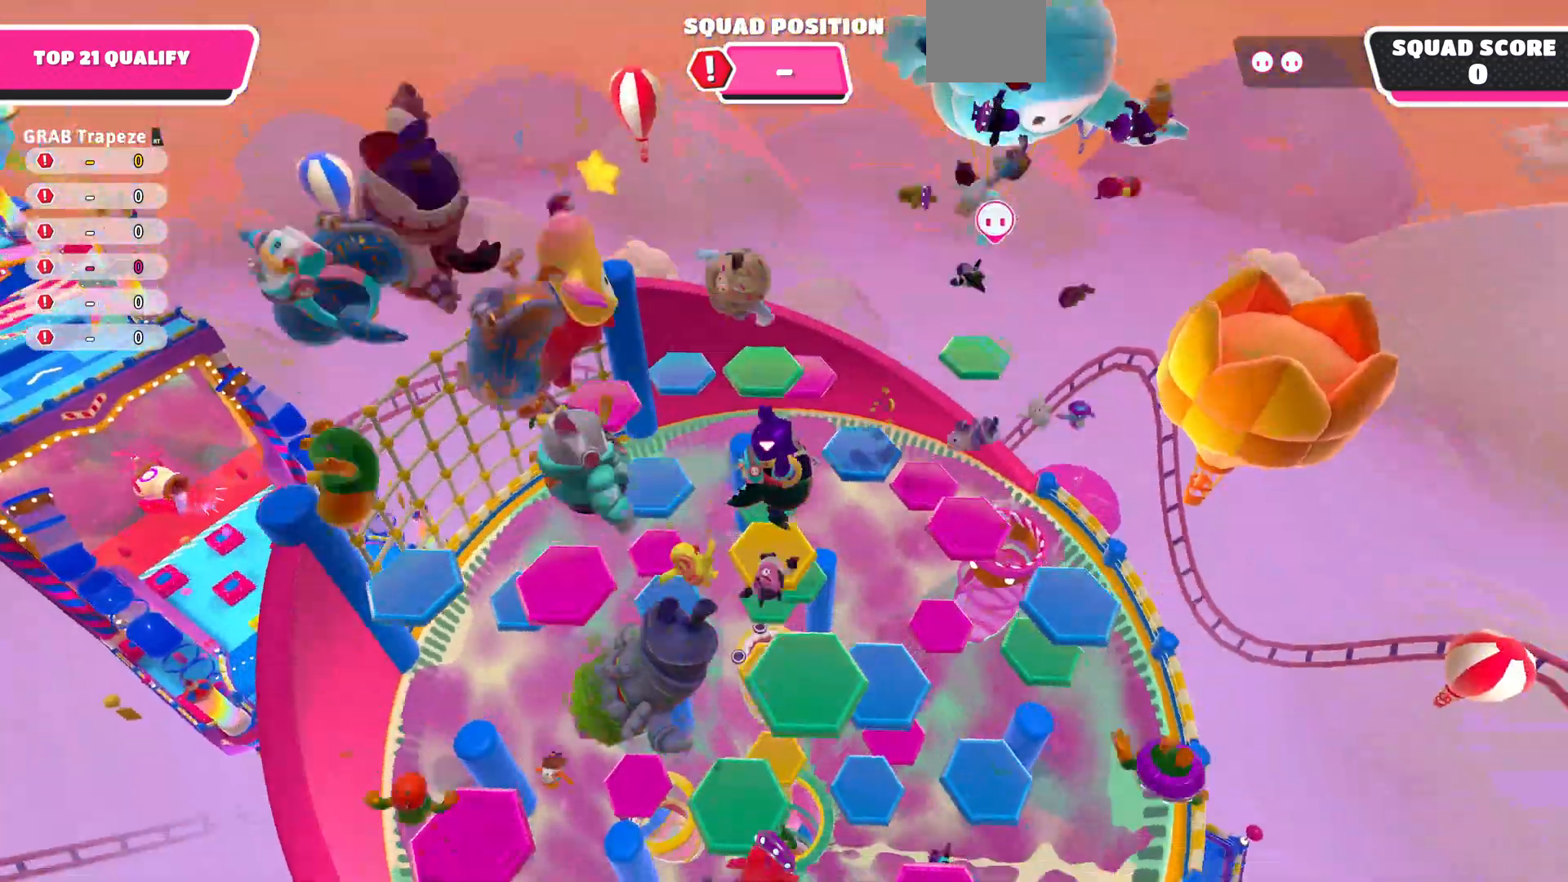
{"buttons": [], "left_stick": "up-left", "right_stick": "center", "events": [[33, "right_stick", "center"], [200, "left_stick", "up-left"]]}
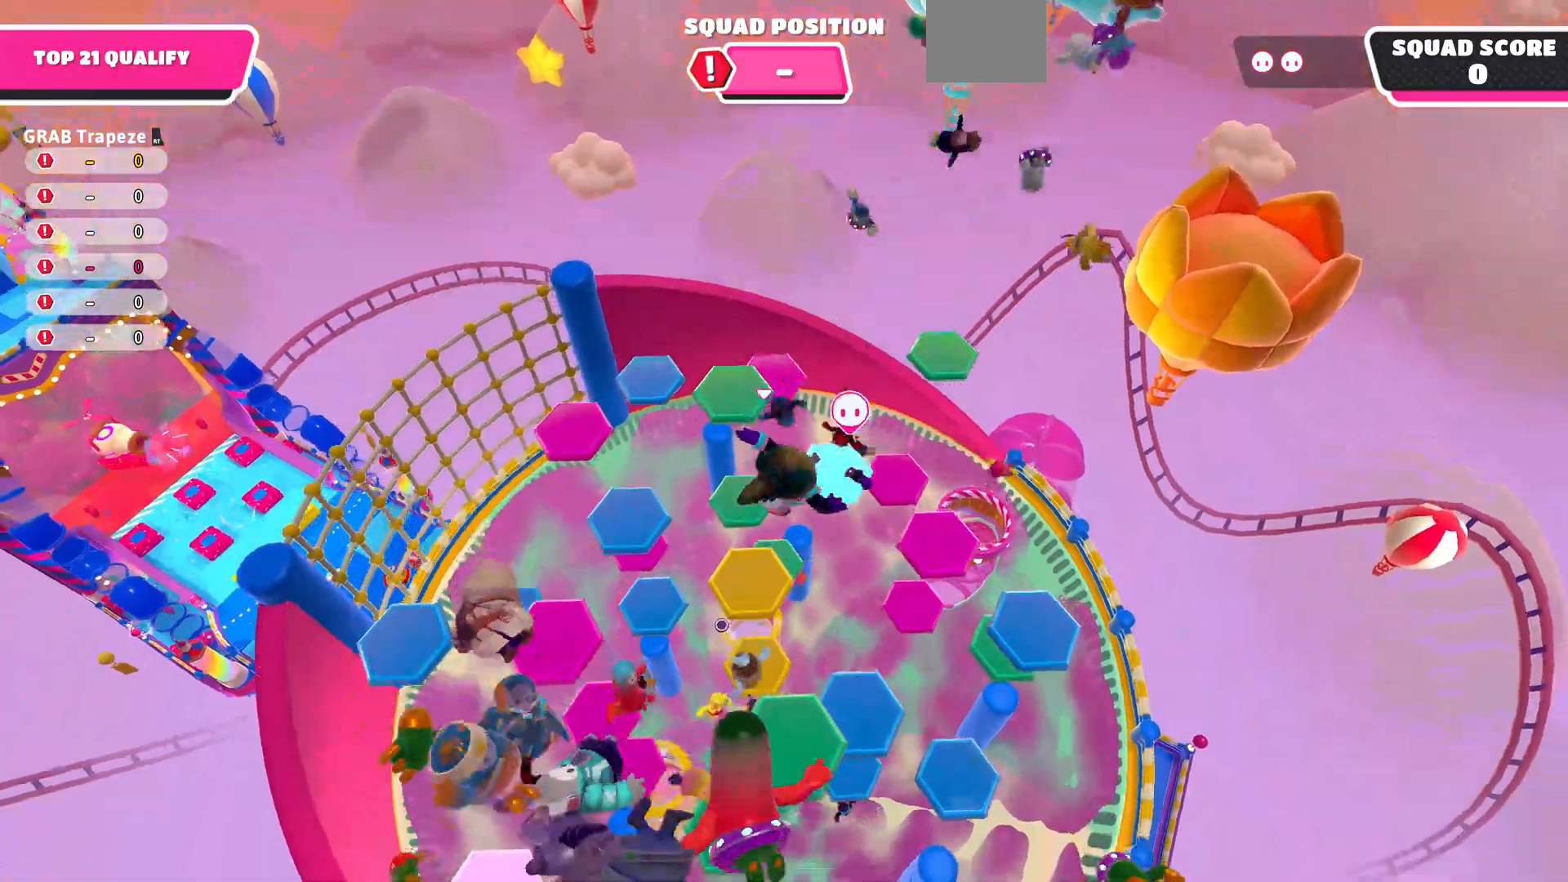
{"buttons": [], "left_stick": "down-left", "right_stick": "center", "events": [[133, "right_stick", "down-left"], [267, "right_stick", "center"], [400, "left_stick", "down-left"]]}